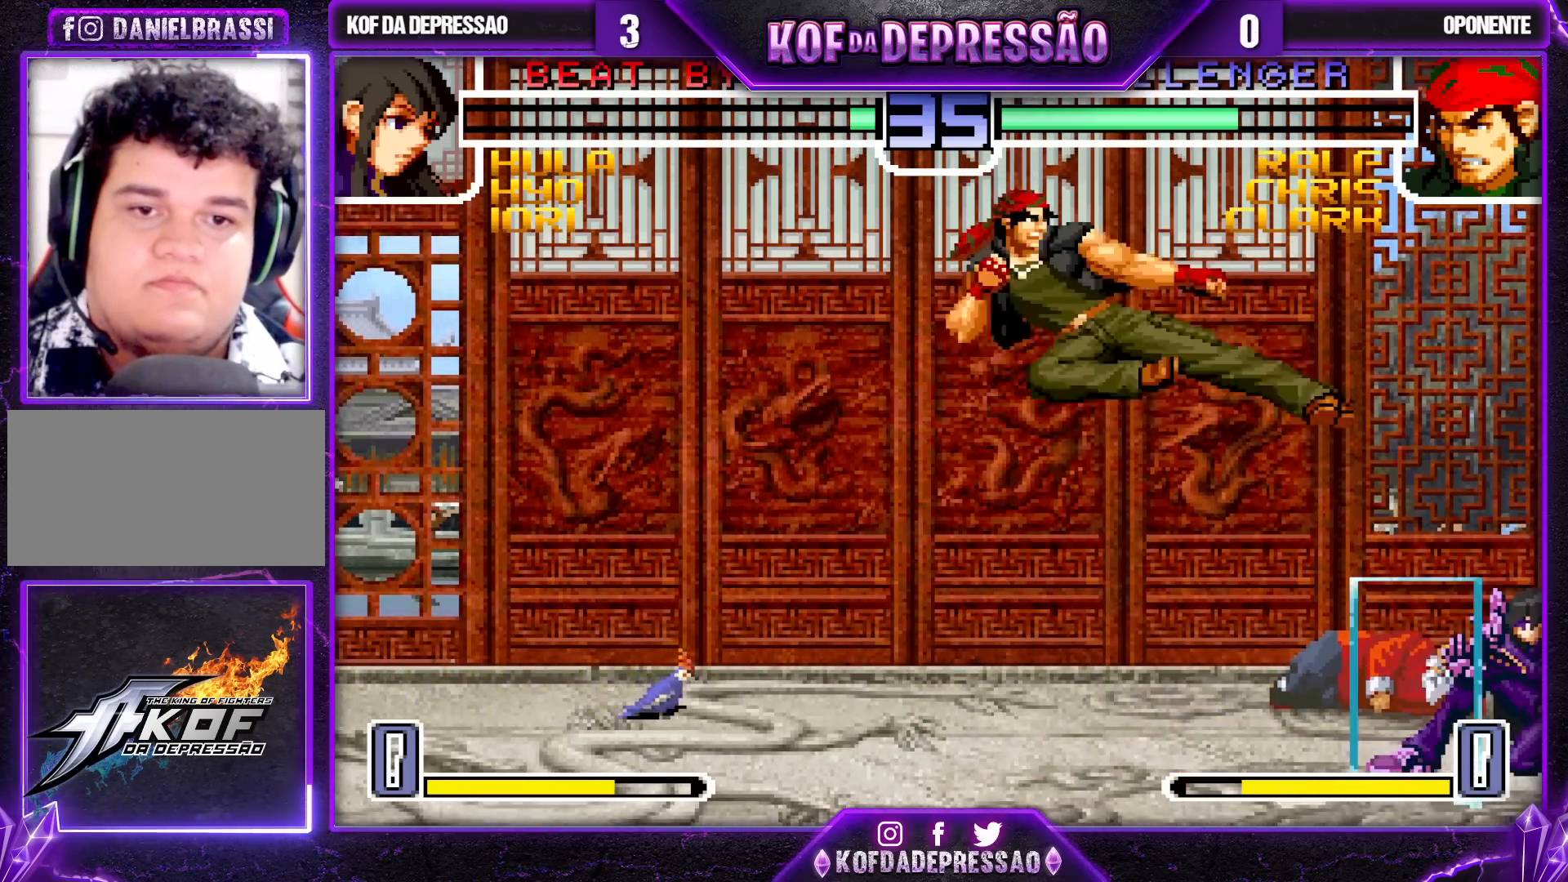
Gameplay with a controller (arcade stick); each line is a JSON object with the inputs held at the frame after it. "events" lists button and stick changes between this image and that frame as [ms after this image, input, new state], when the widget could be followed in between. Not read: L3 R3.
{"buttons": [], "left_stick": "down-right", "events": [[17, "left_stick", "right"], [350, "left_stick", "down-right"]]}
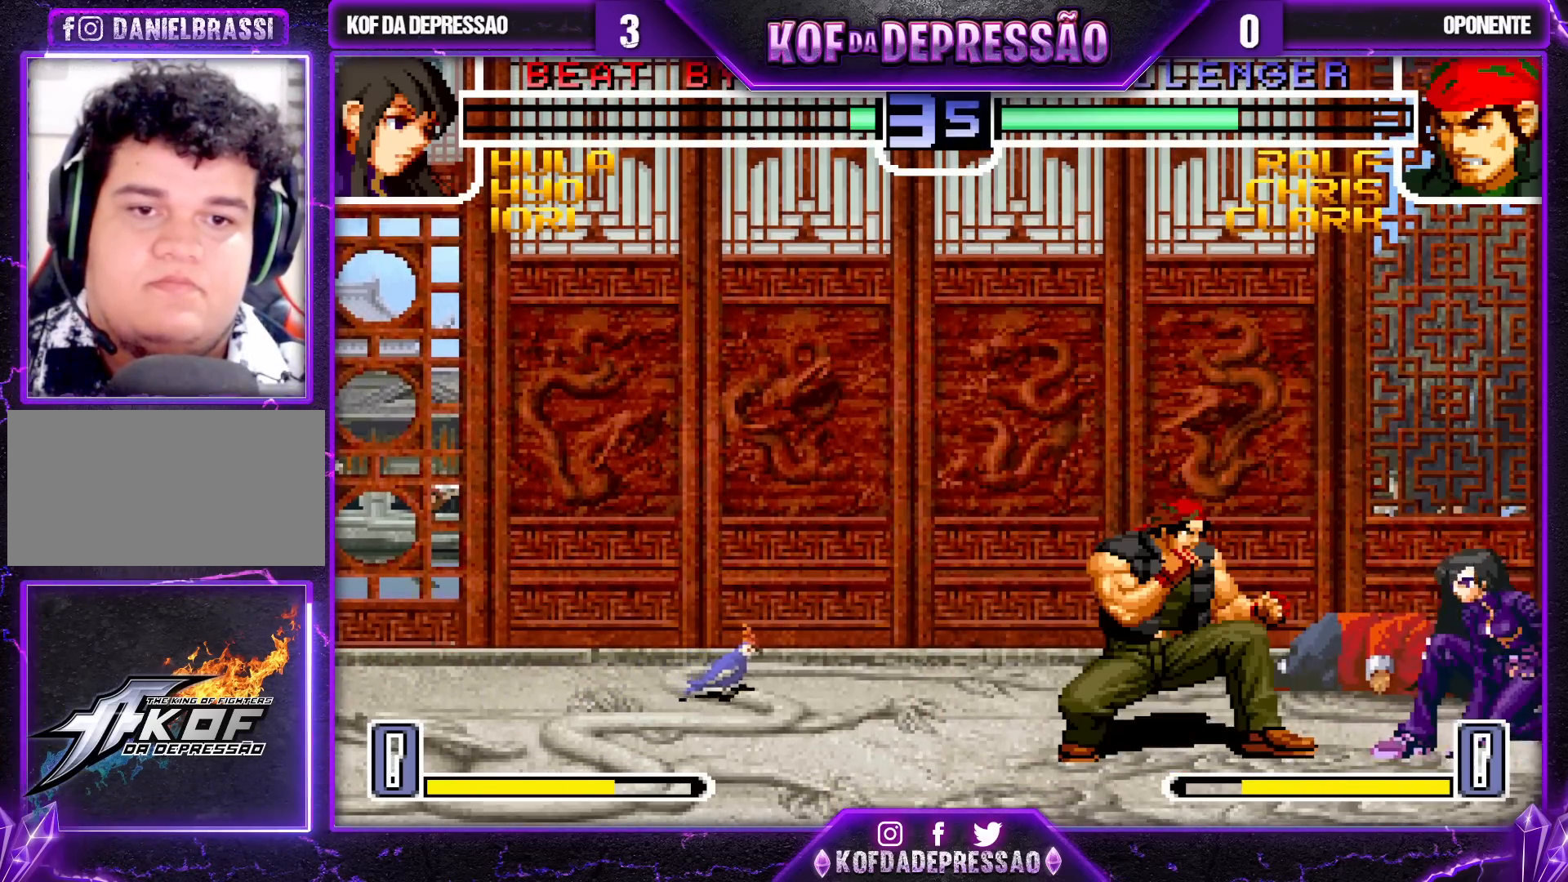
{"buttons": [], "left_stick": "down-right", "events": []}
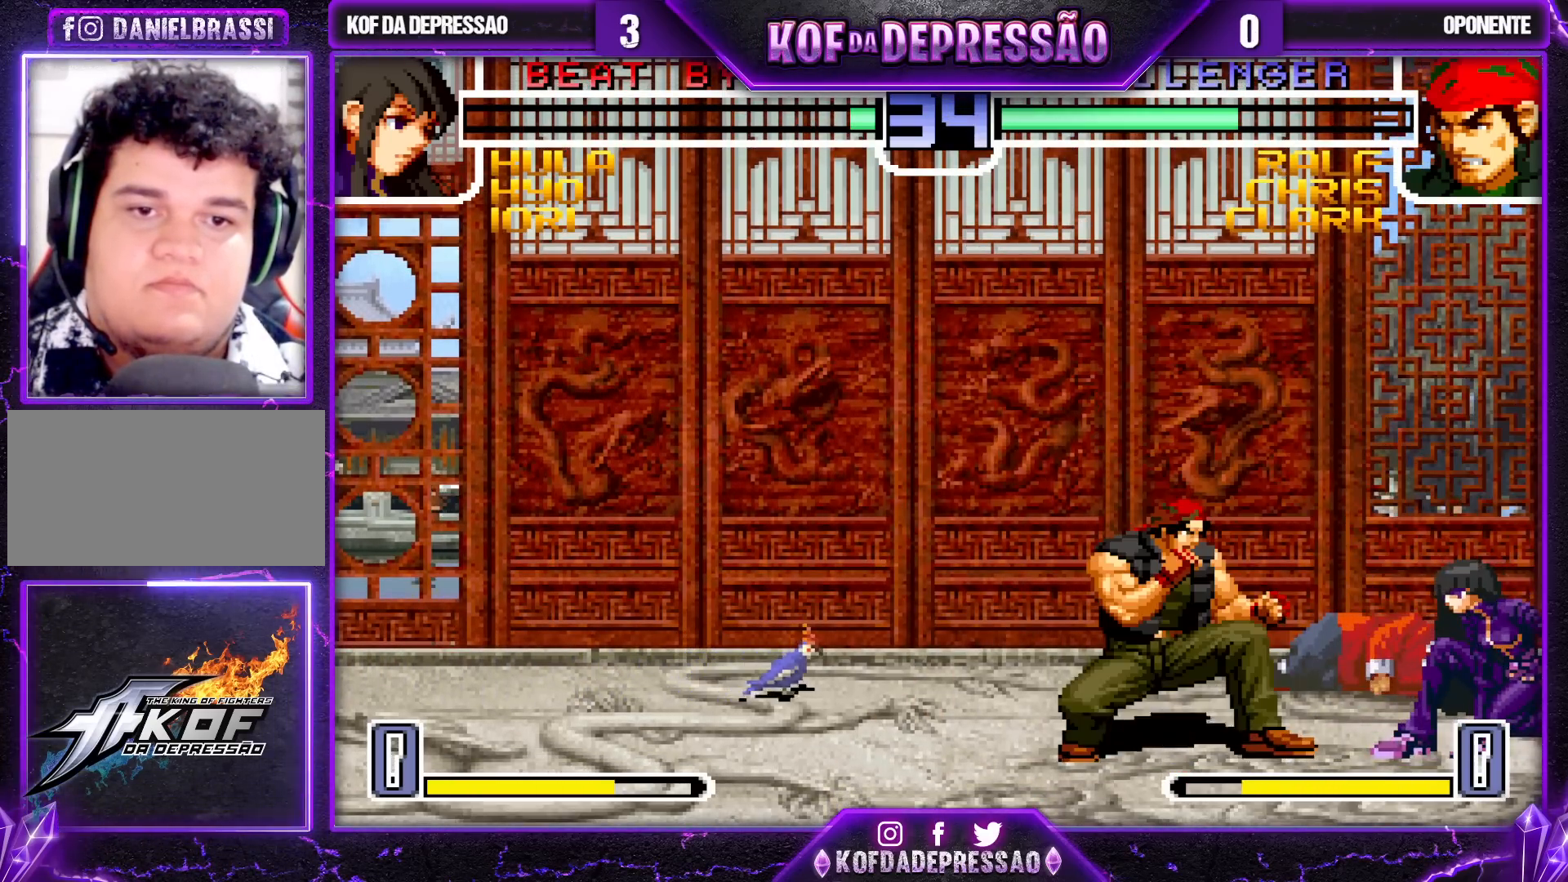
{"buttons": [], "left_stick": "down-right", "events": []}
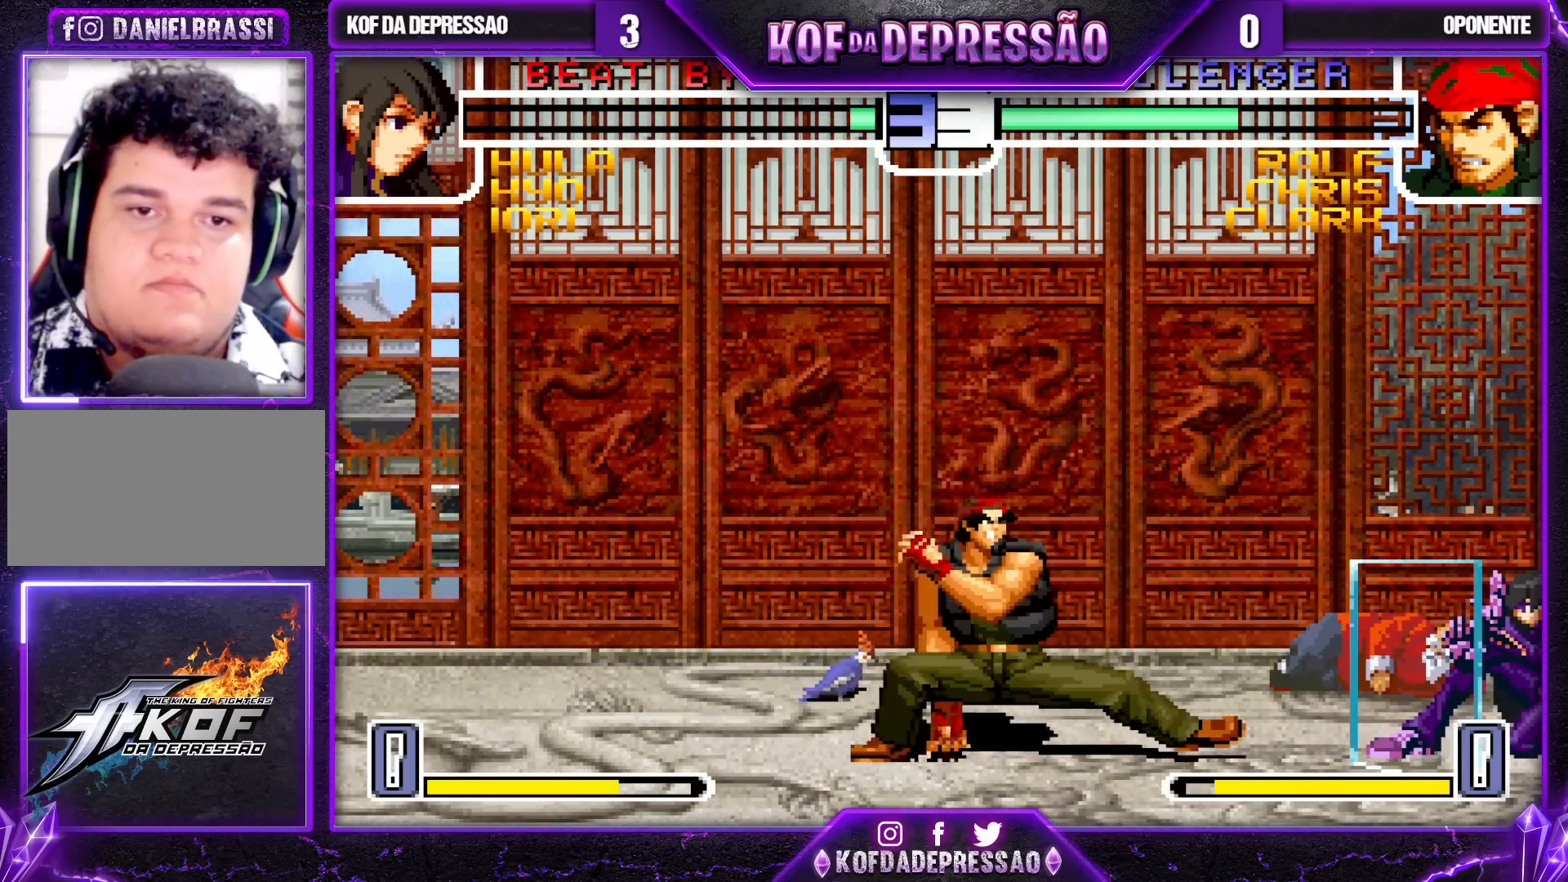
{"buttons": [], "left_stick": "down-right", "events": [[250, "left_stick", "right"], [350, "left_stick", "down-right"]]}
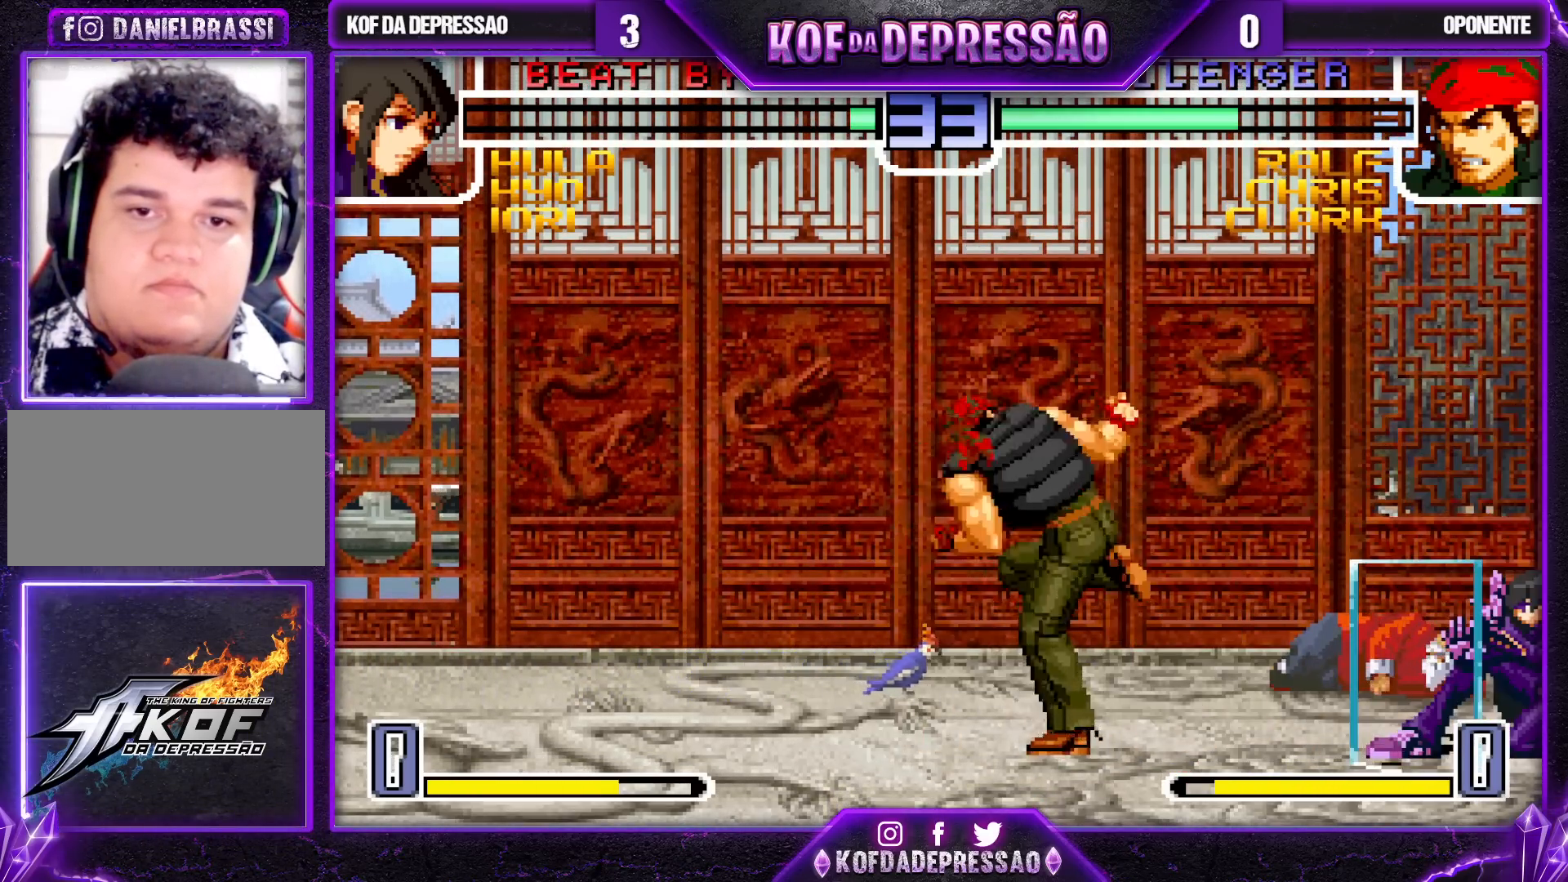
{"buttons": [], "left_stick": "center"}
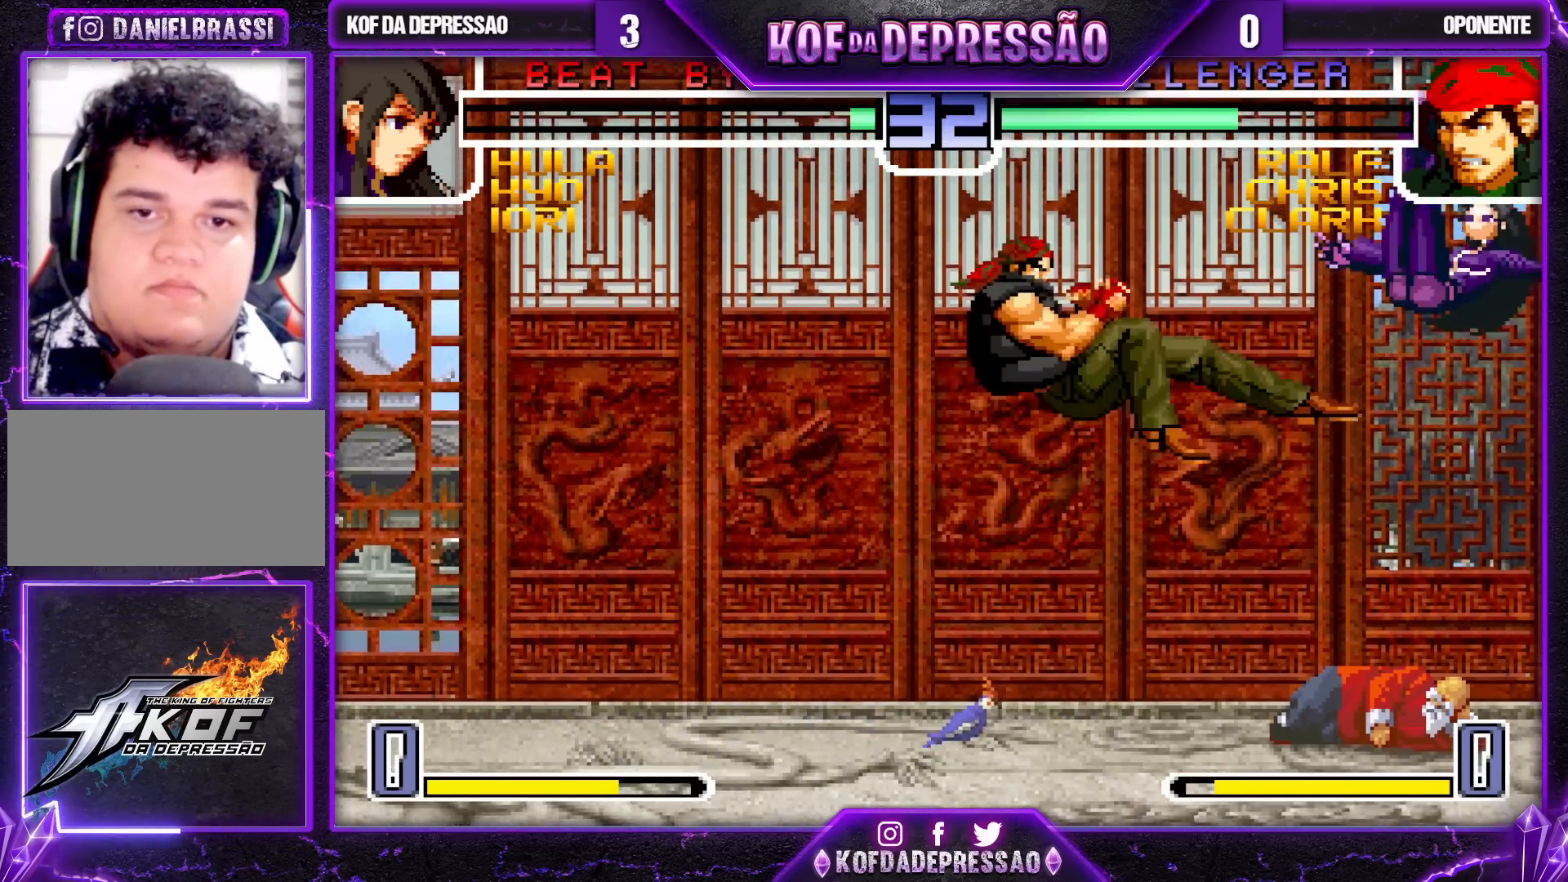
{"buttons": [], "left_stick": "down", "events": [[83, "CROSS", "down"], [167, "CROSS", "up"], [450, "left_stick", "down"]]}
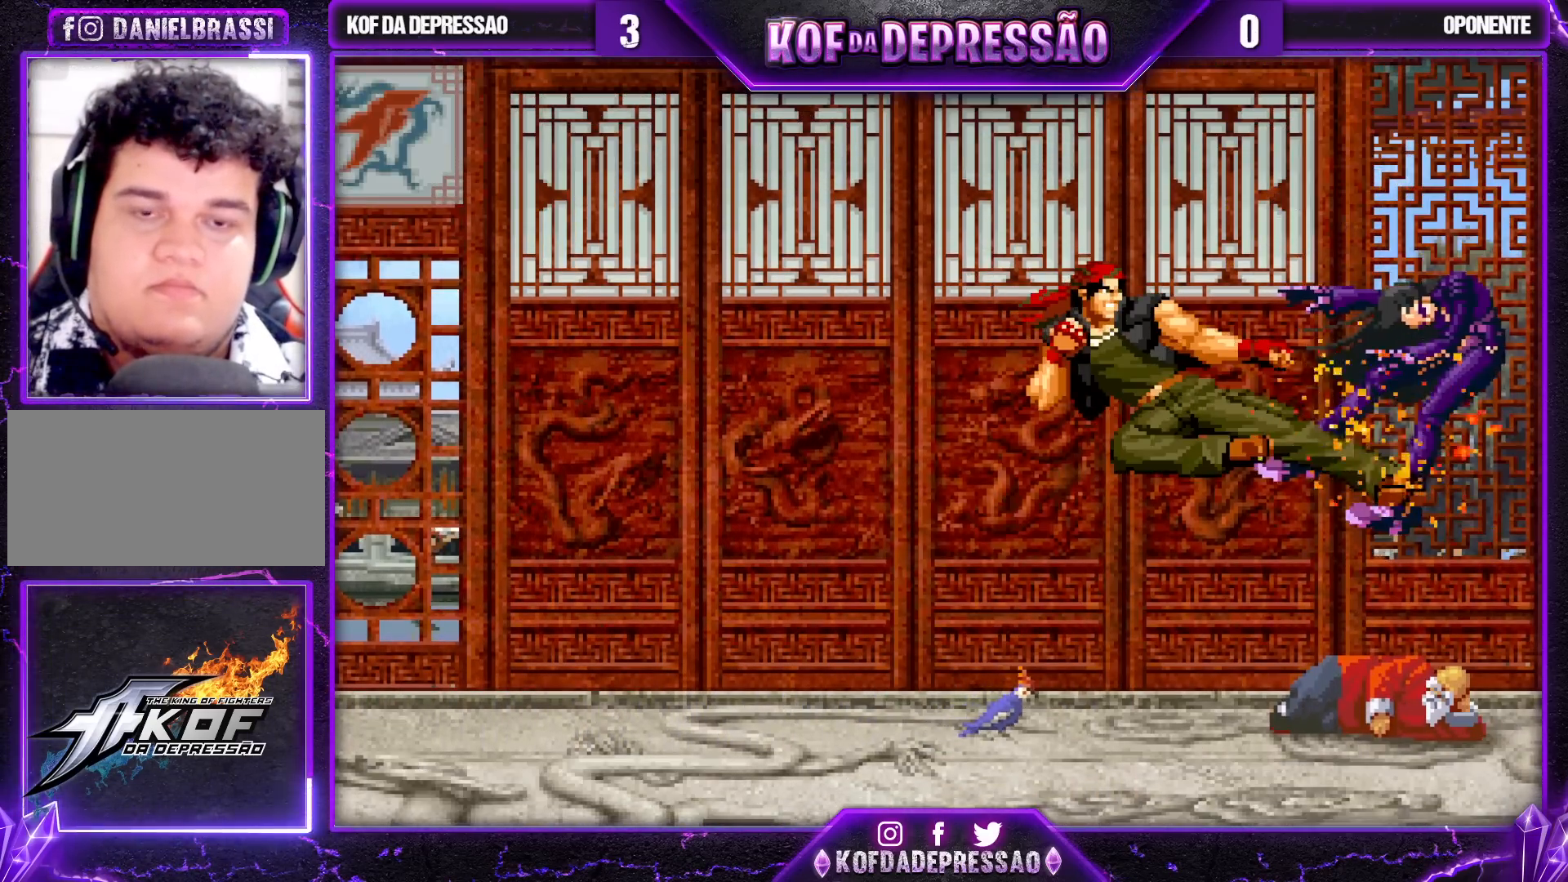
{"buttons": [], "left_stick": "center", "events": [[83, "left_stick", "center"], [217, "CROSS", "down"], [217, "SQUARE", "down"], [217, "TRIANGLE", "down"], [300, "CROSS", "up"], [300, "SQUARE", "up"], [300, "TRIANGLE", "up"]]}
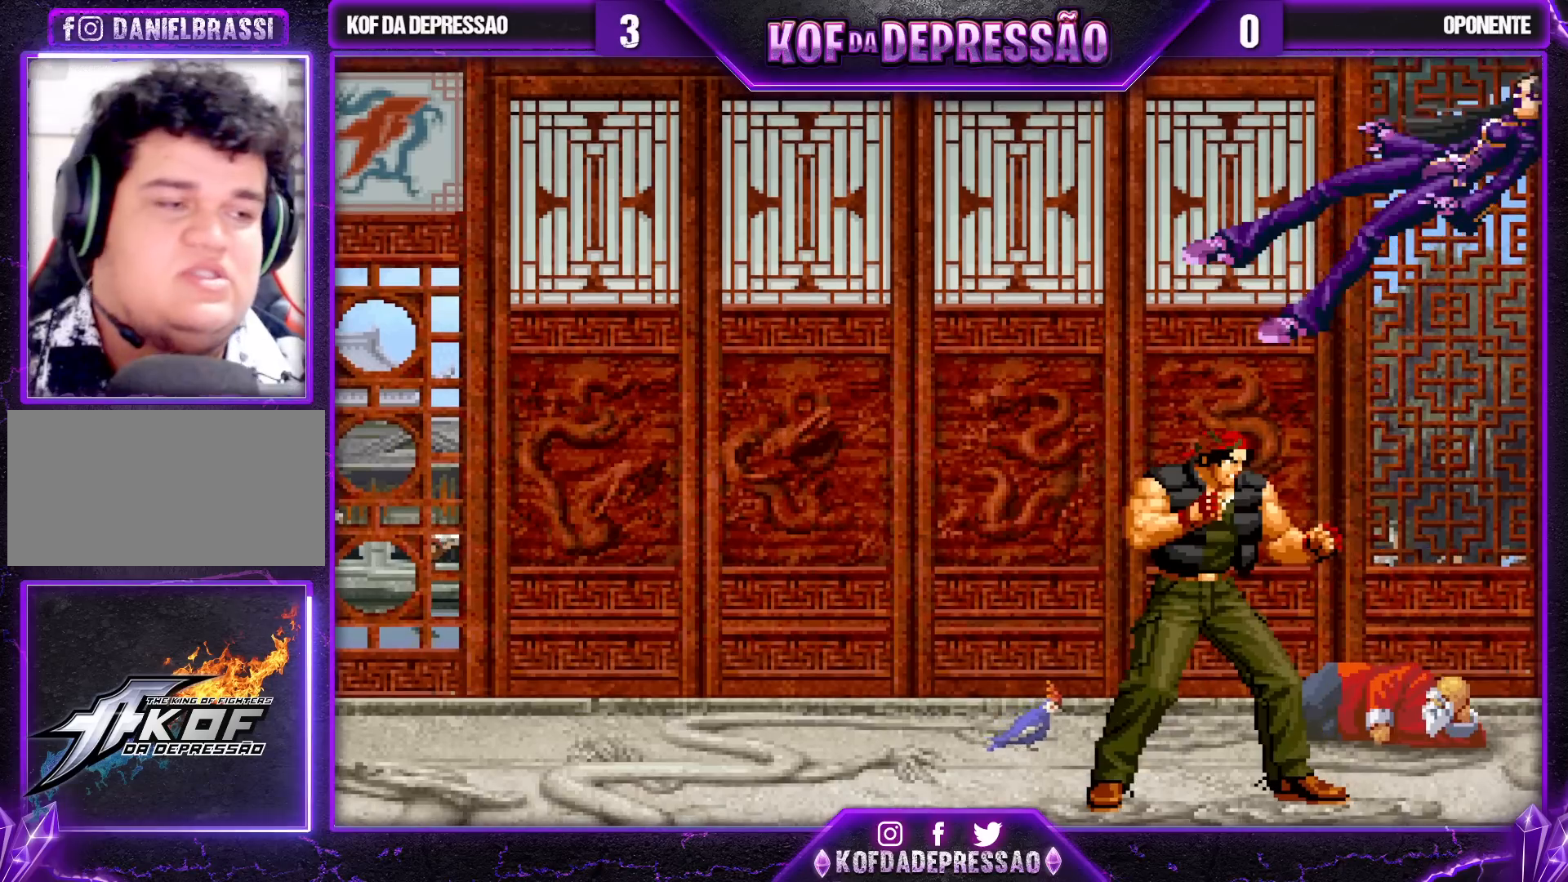
{"buttons": [], "left_stick": "center", "events": []}
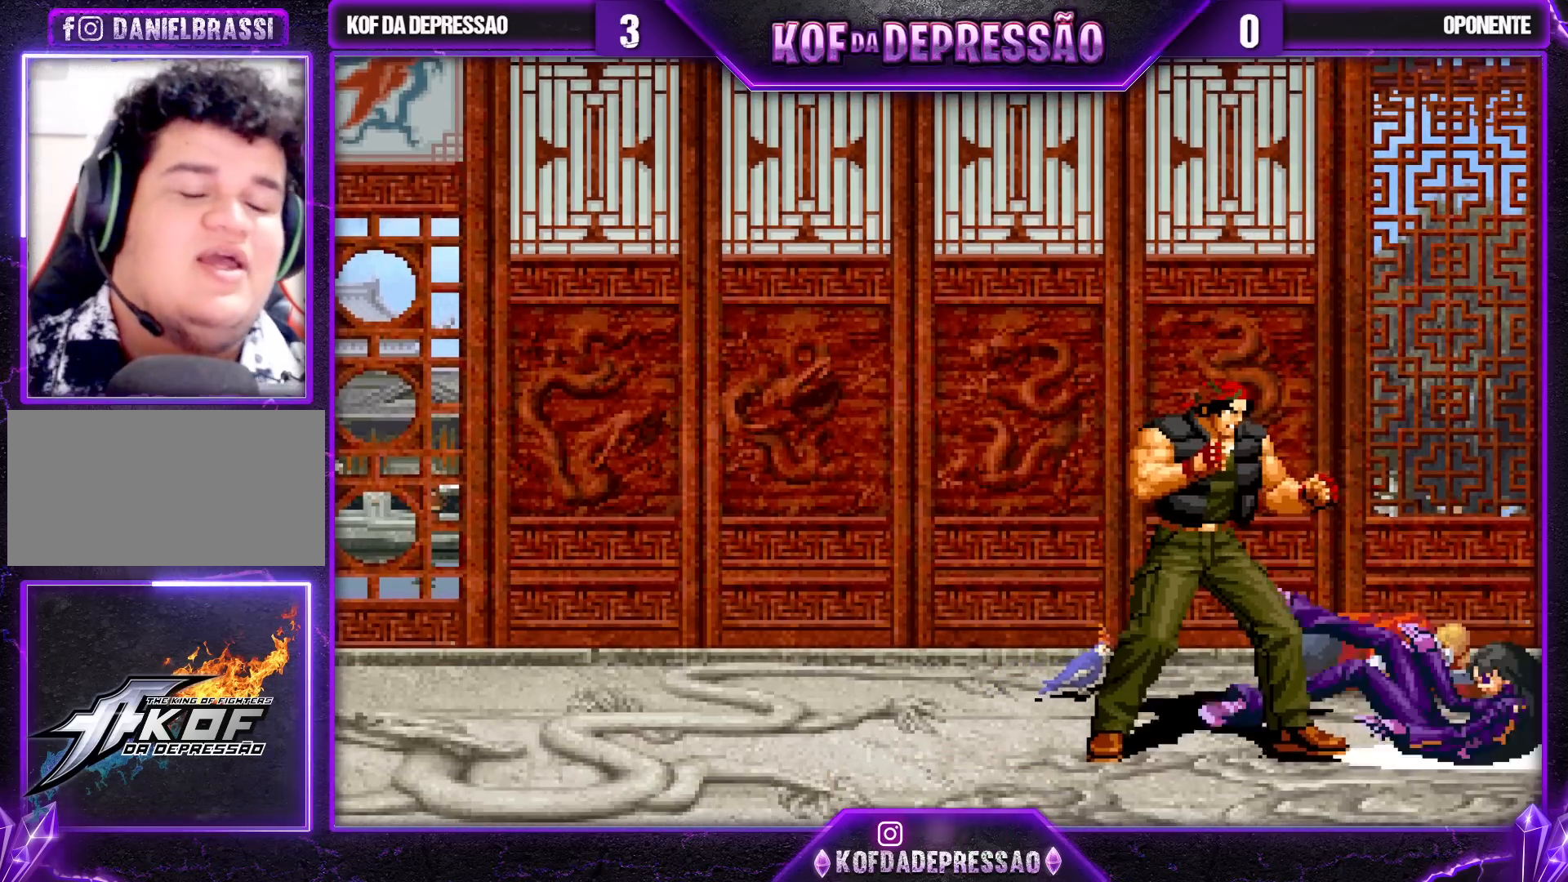
{"buttons": [], "left_stick": "center", "events": []}
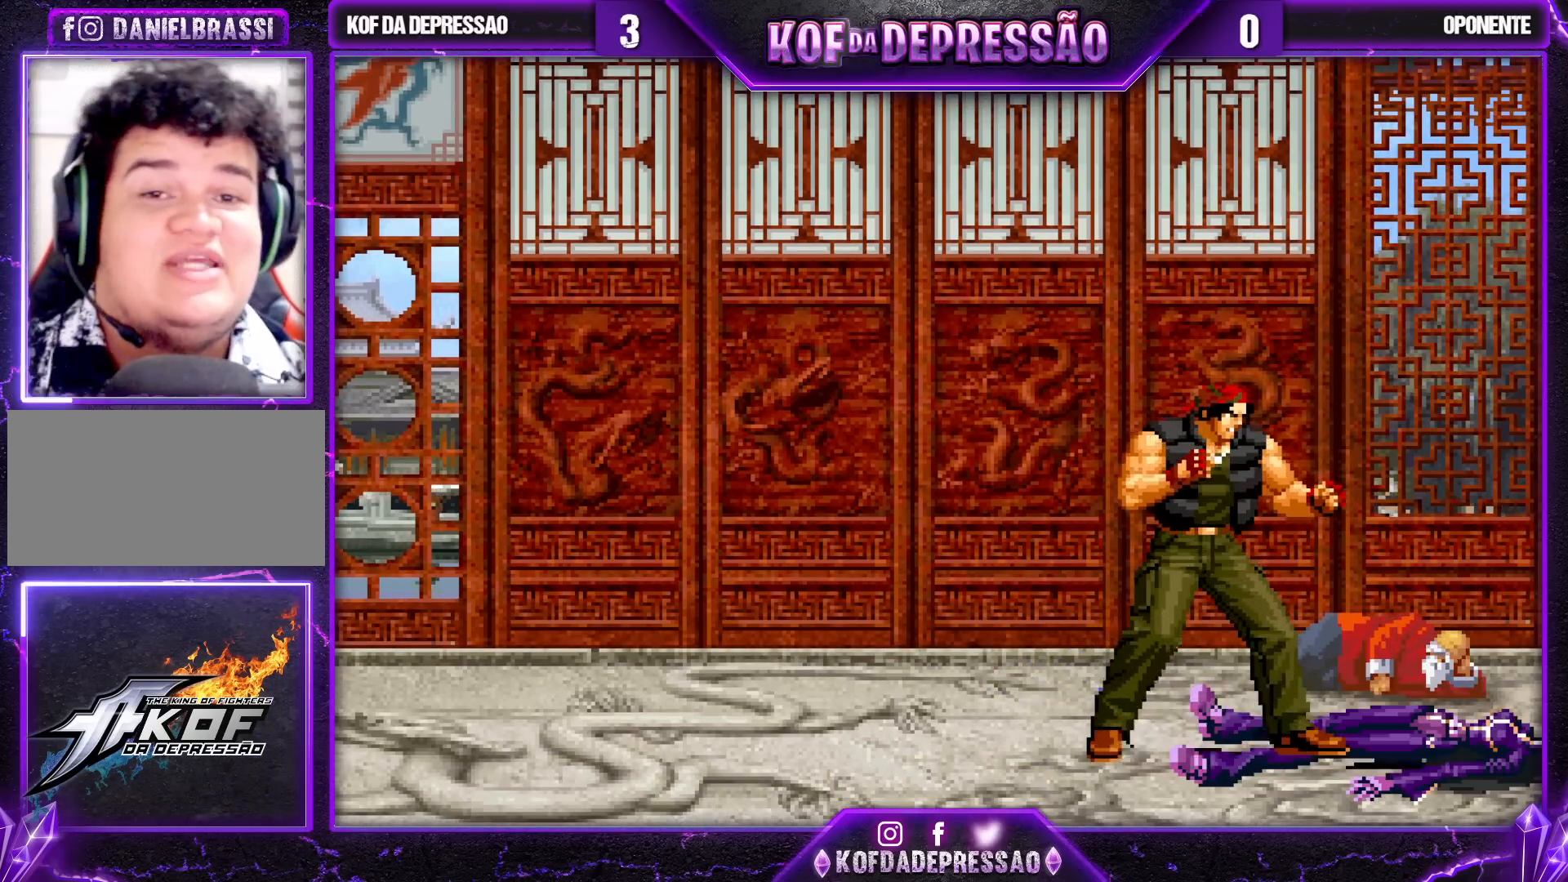
{"buttons": [], "left_stick": "center", "events": []}
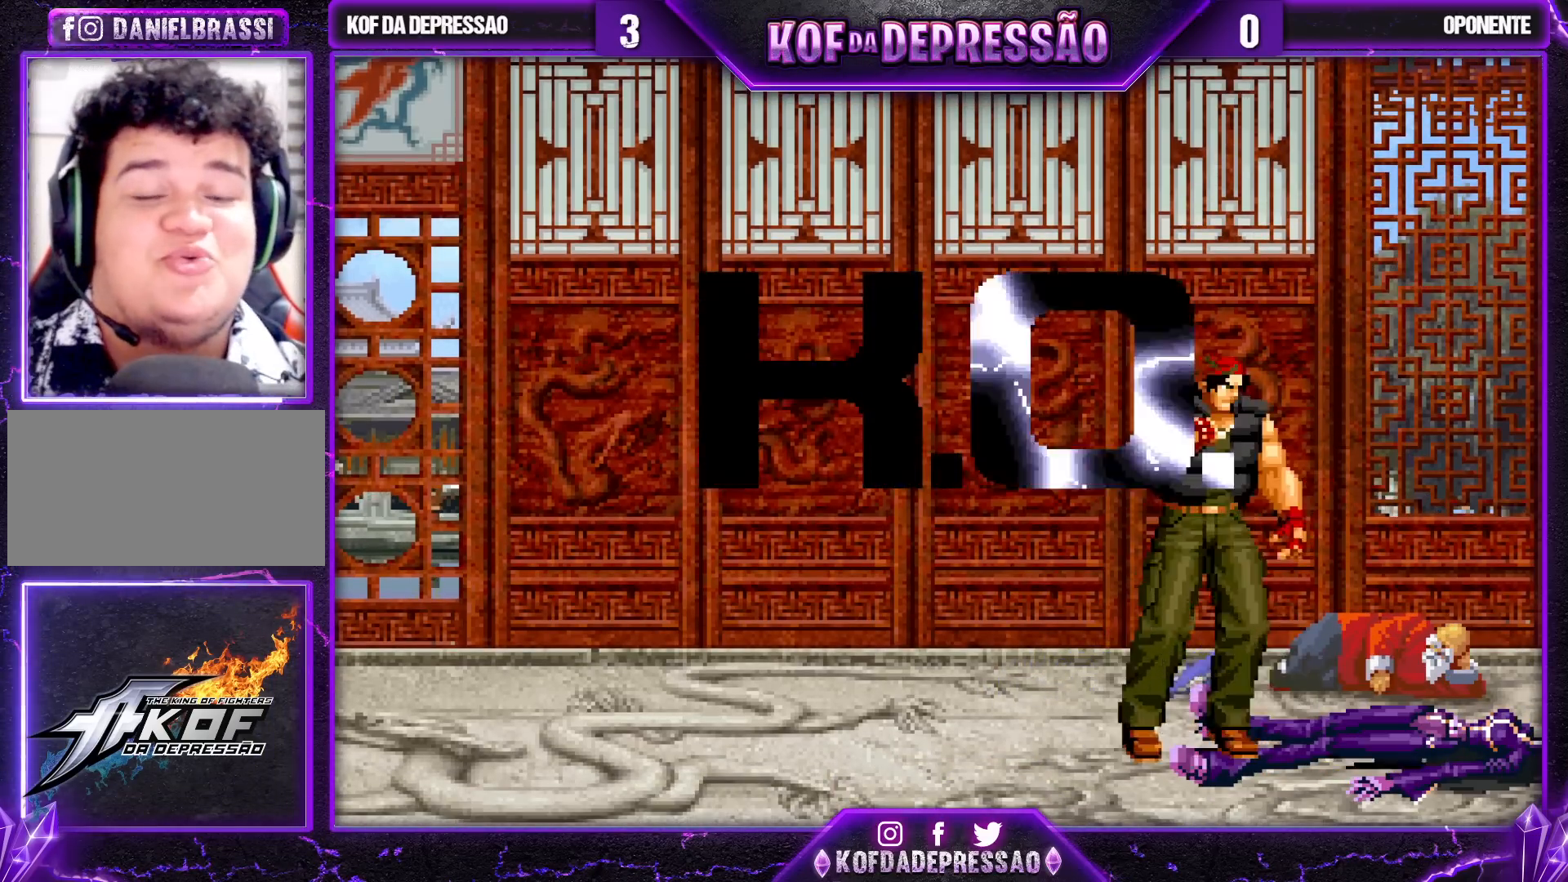
{"buttons": [], "left_stick": "center", "events": []}
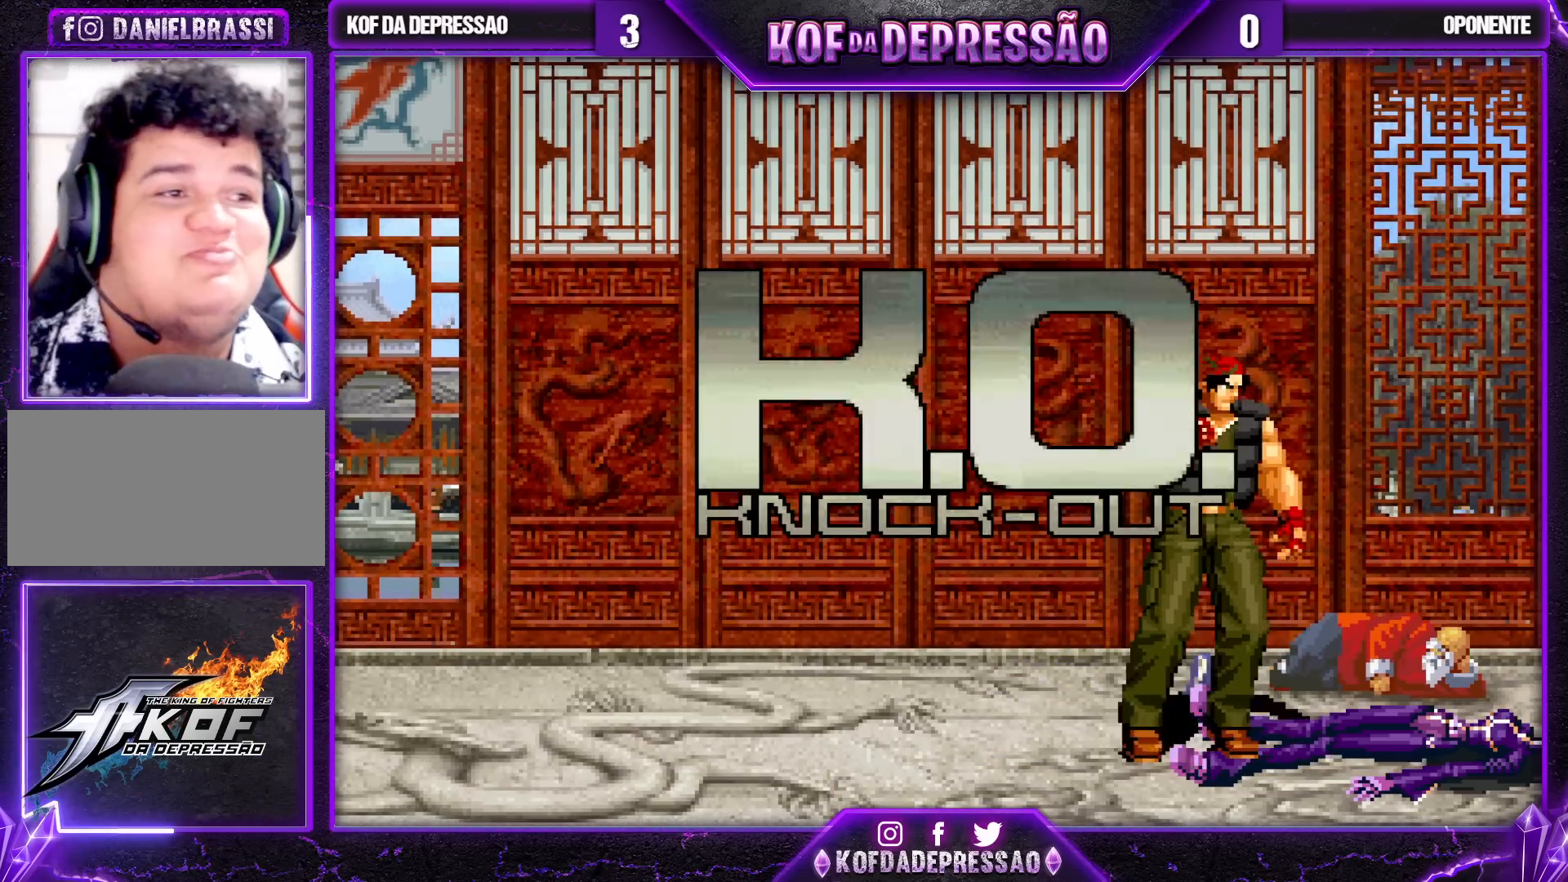
{"buttons": [], "left_stick": "center", "events": []}
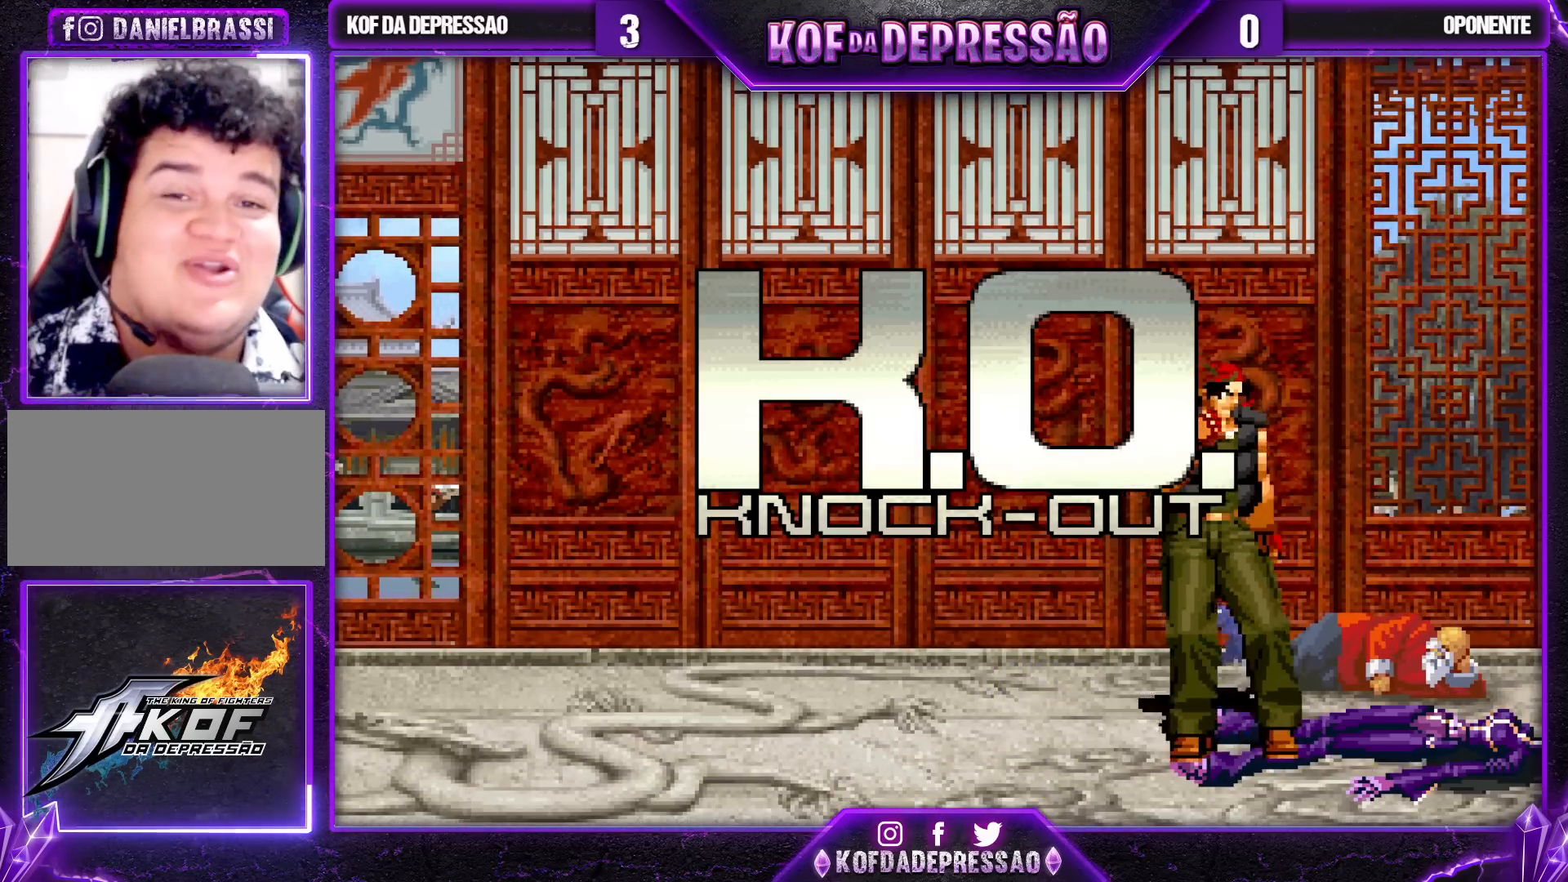
{"buttons": [], "left_stick": "center", "events": []}
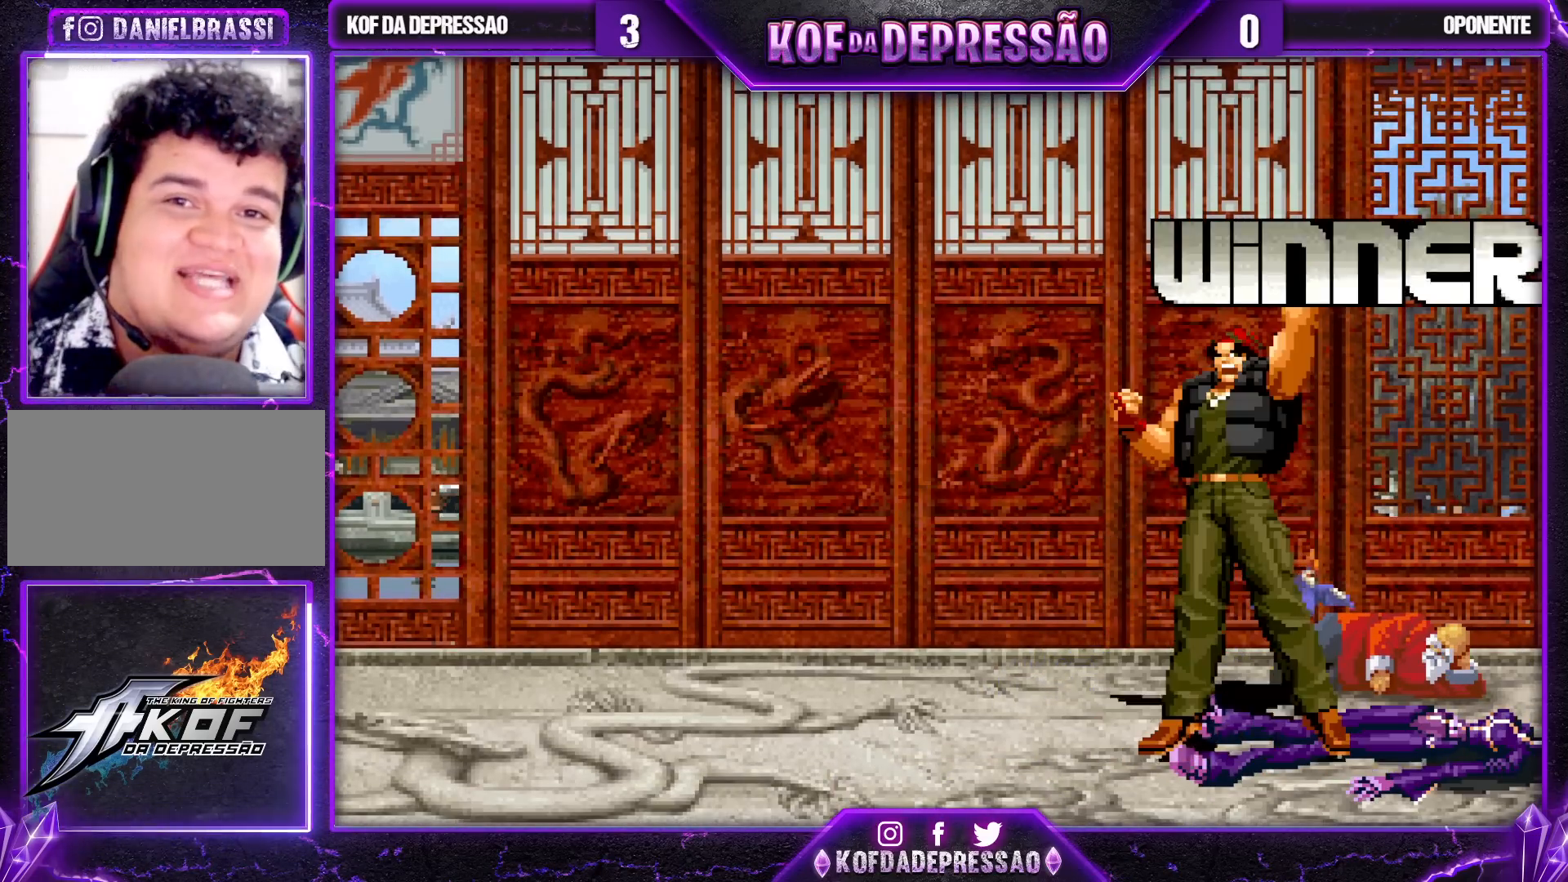
{"buttons": [], "left_stick": "center", "events": []}
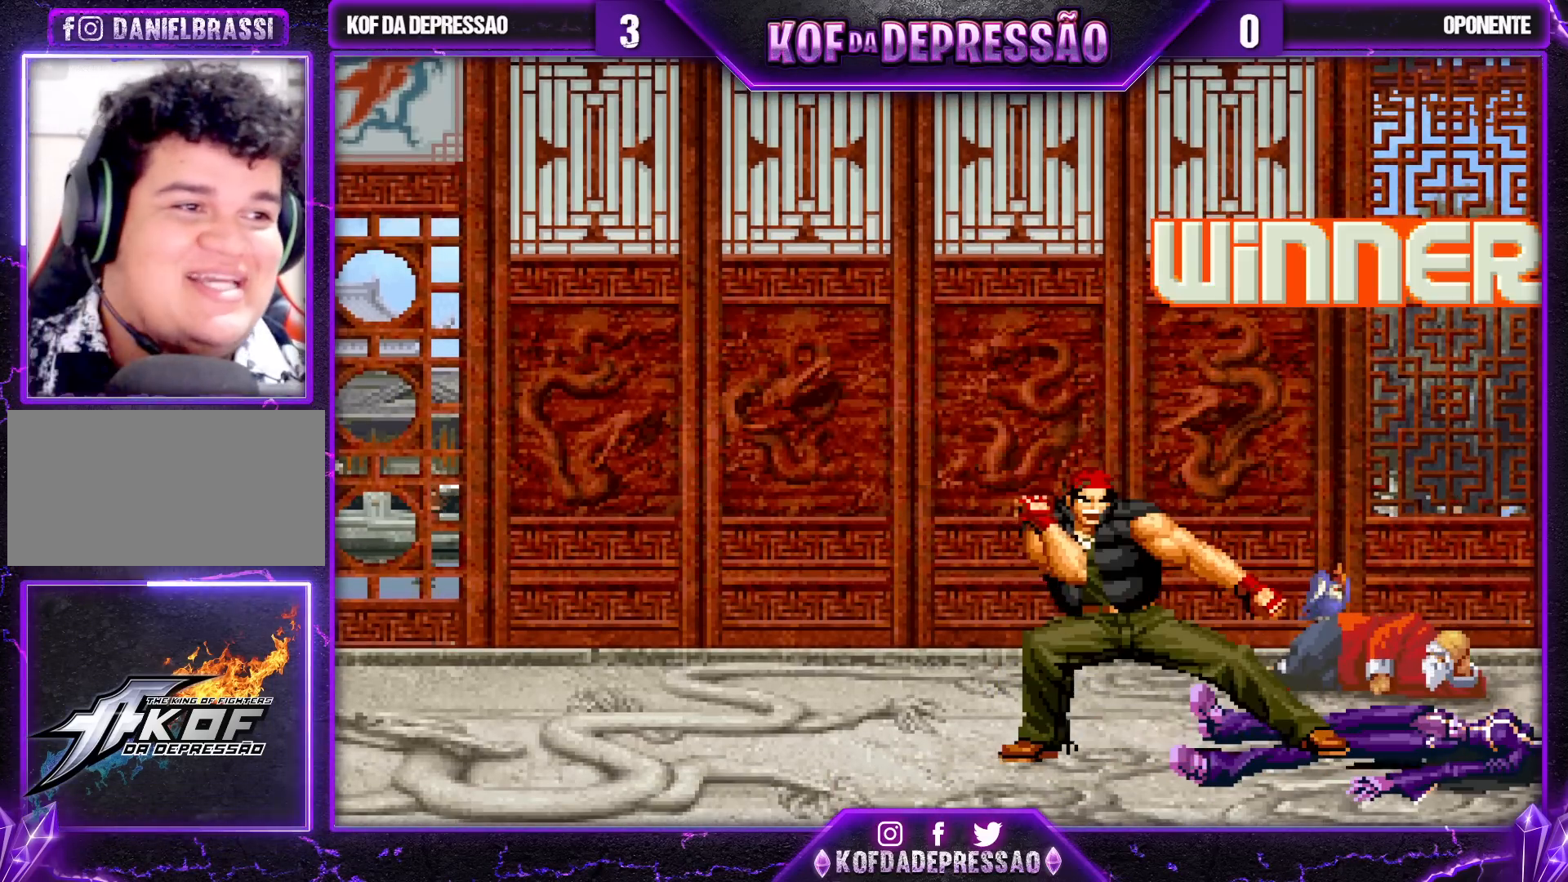
{"buttons": [], "left_stick": "center", "events": []}
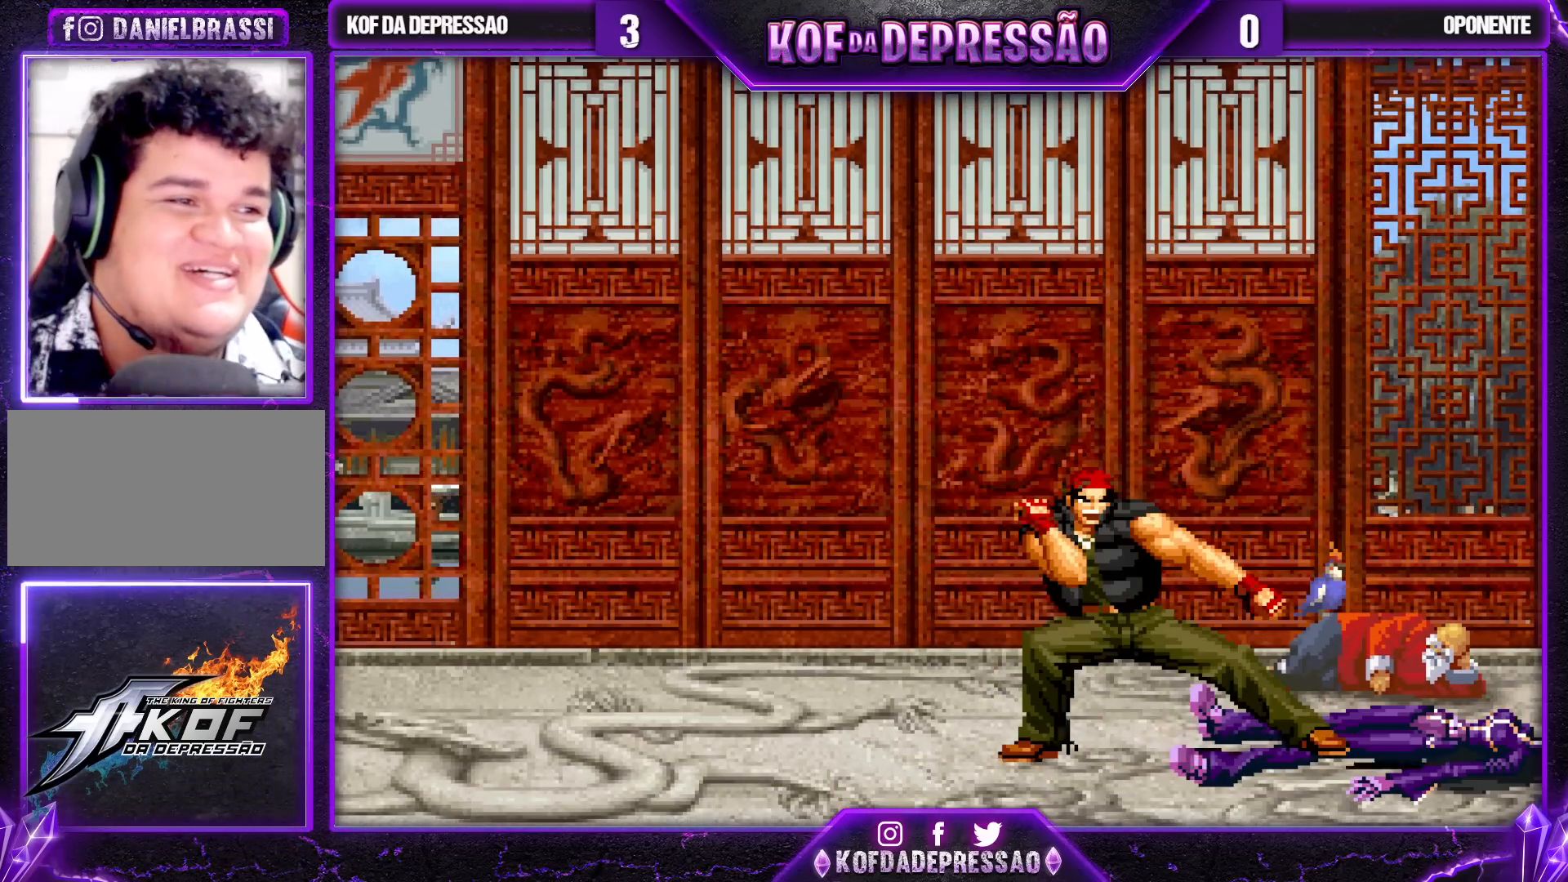
{"buttons": [], "left_stick": "center", "events": [[367, "CIRCLE", "down"], [383, "CROSS", "down"], [400, "CROSS", "up"], [417, "CIRCLE", "up"]]}
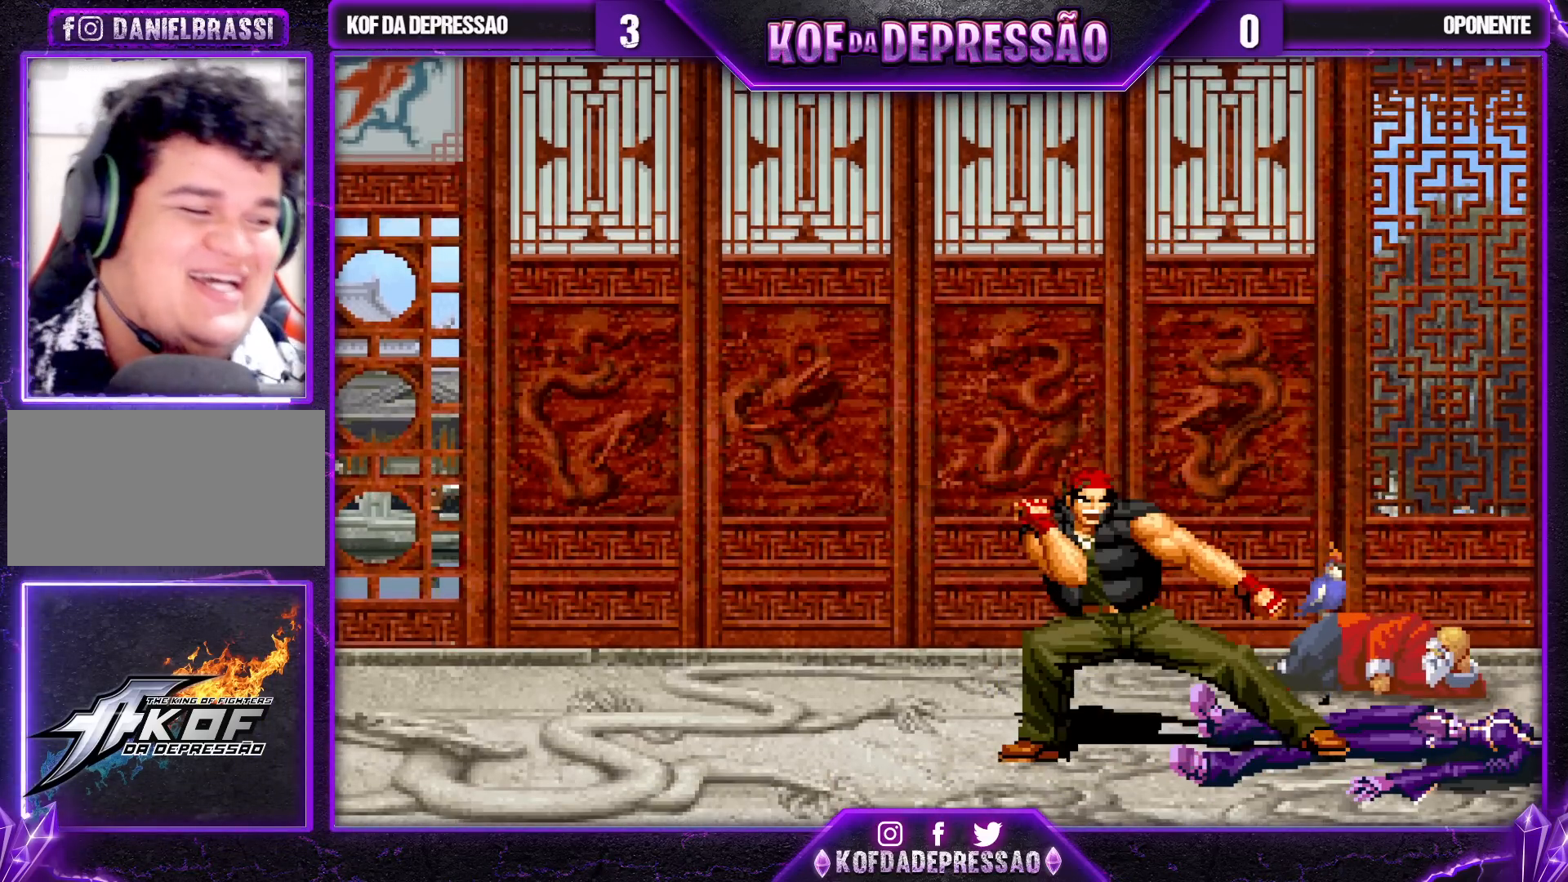
{"buttons": [], "left_stick": "center", "events": [[133, "CIRCLE", "down"], [133, "SQUARE", "down"], [167, "CIRCLE", "up"], [167, "SQUARE", "up"], [317, "SQUARE", "down"], [400, "SQUARE", "up"]]}
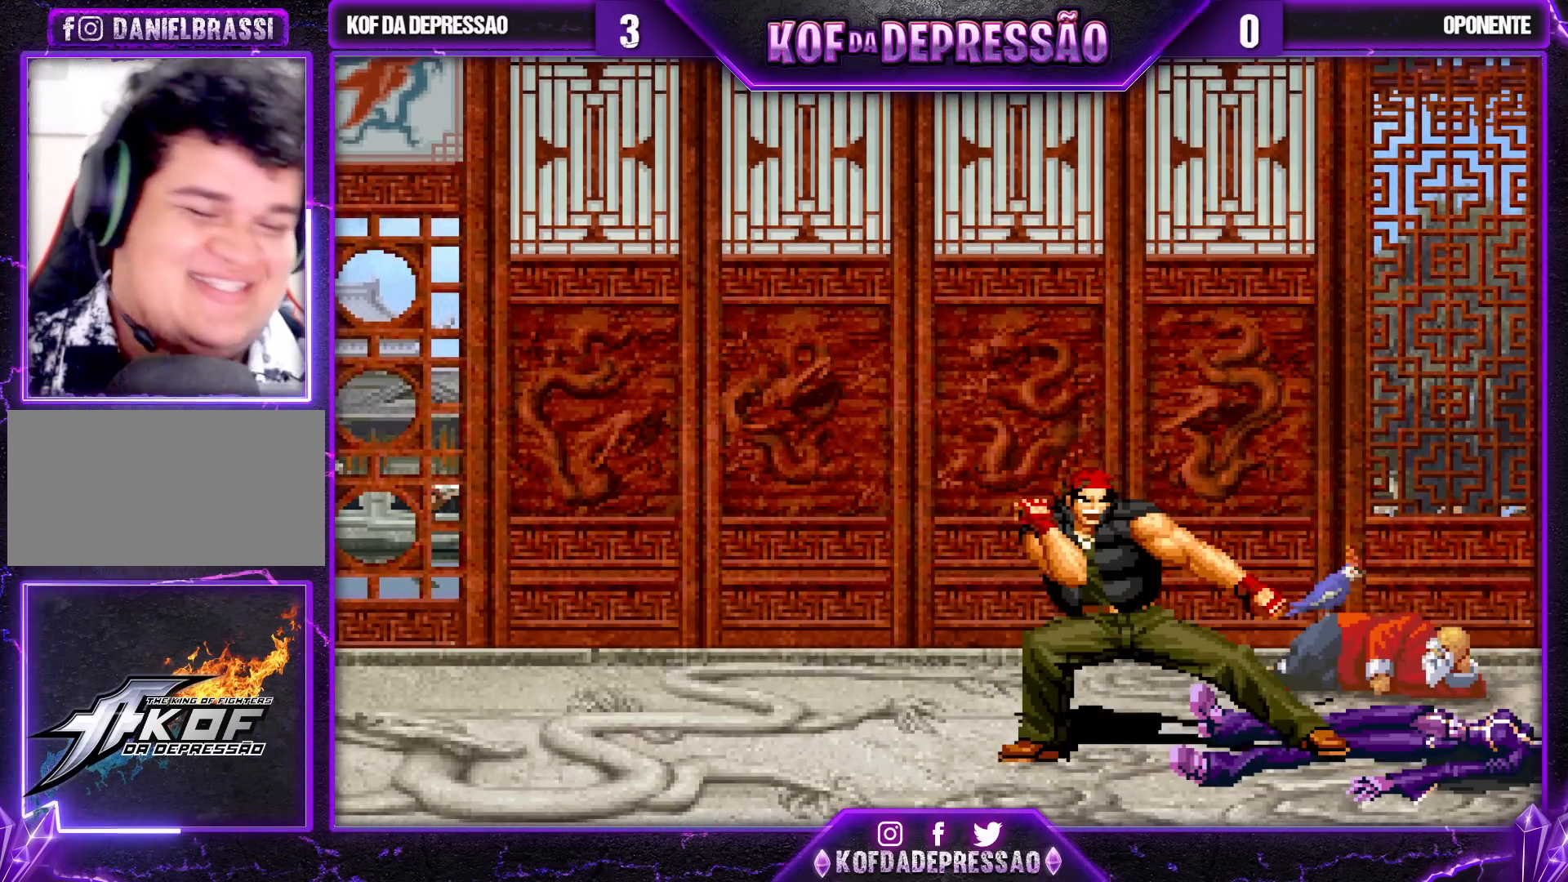
{"buttons": ["CROSS", "SQUARE"], "left_stick": "center", "events": [[33, "CROSS", "down"], [50, "SQUARE", "down"], [100, "SQUARE", "up"], [133, "CROSS", "up"], [250, "CROSS", "down"], [250, "SQUARE", "down"], [317, "CROSS", "up"], [317, "SQUARE", "up"], [450, "CROSS", "down"], [467, "SQUARE", "down"]]}
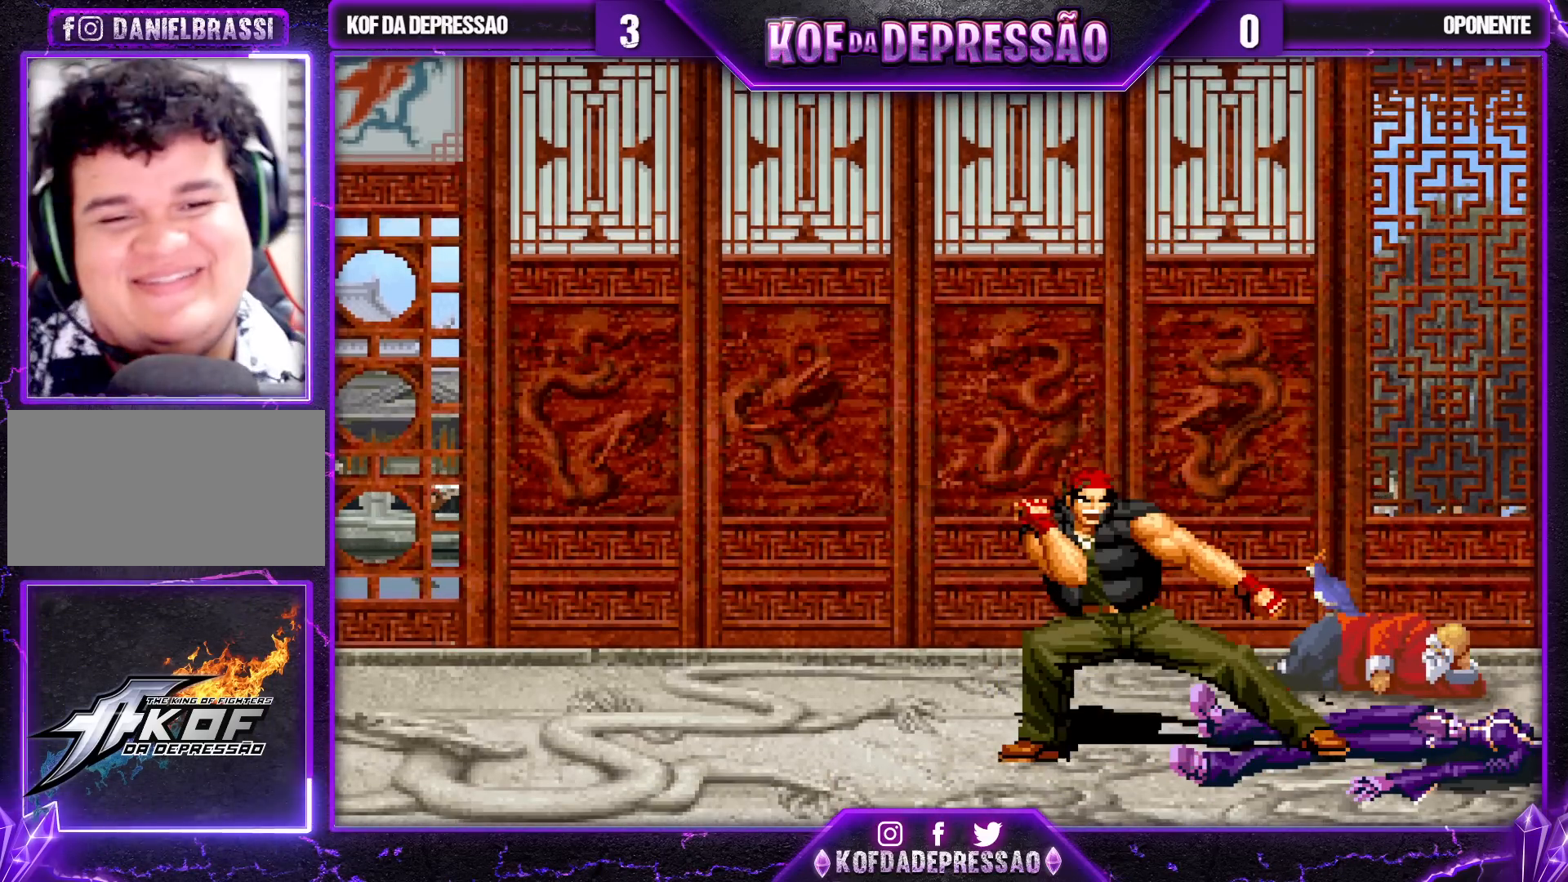
{"buttons": ["CROSS", "SQUARE"], "left_stick": "center", "events": [[17, "CROSS", "up"], [17, "SQUARE", "up"], [233, "CROSS", "down"], [233, "SQUARE", "down"], [300, "CROSS", "up"], [300, "SQUARE", "up"], [467, "CROSS", "down"], [467, "SQUARE", "down"]]}
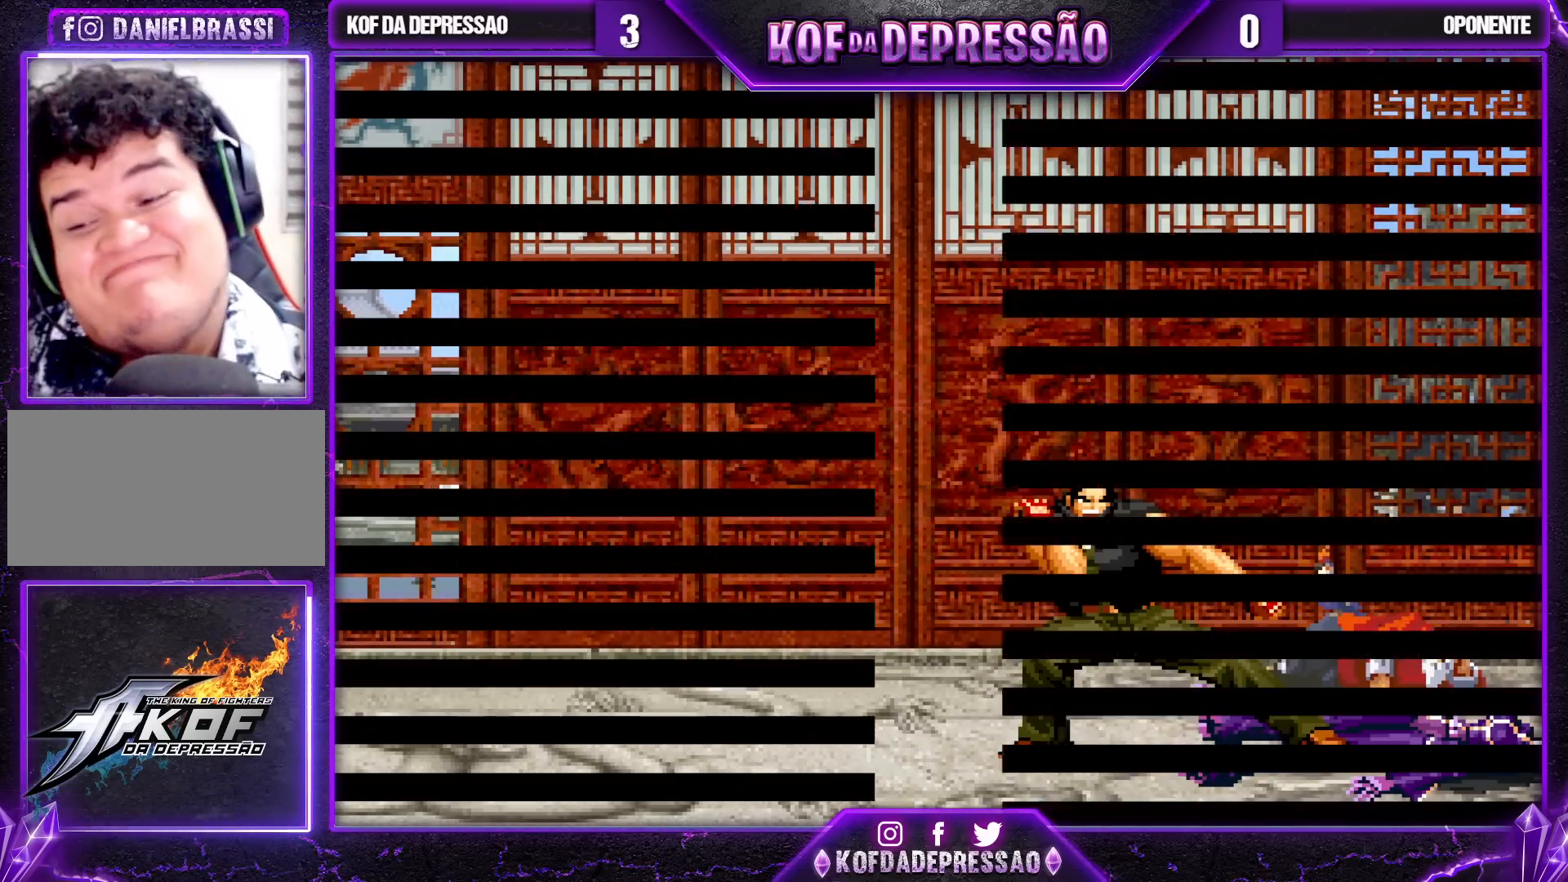
{"buttons": [], "left_stick": "center", "events": [[33, "CROSS", "up"], [33, "SQUARE", "up"], [233, "CROSS", "down"], [233, "SQUARE", "down"], [267, "CROSS", "up"], [283, "SQUARE", "up"], [450, "CIRCLE", "down"], [450, "SQUARE", "down"], [450, "TRIANGLE", "down"], [500, "CIRCLE", "up"], [500, "SQUARE", "up"], [500, "TRIANGLE", "up"]]}
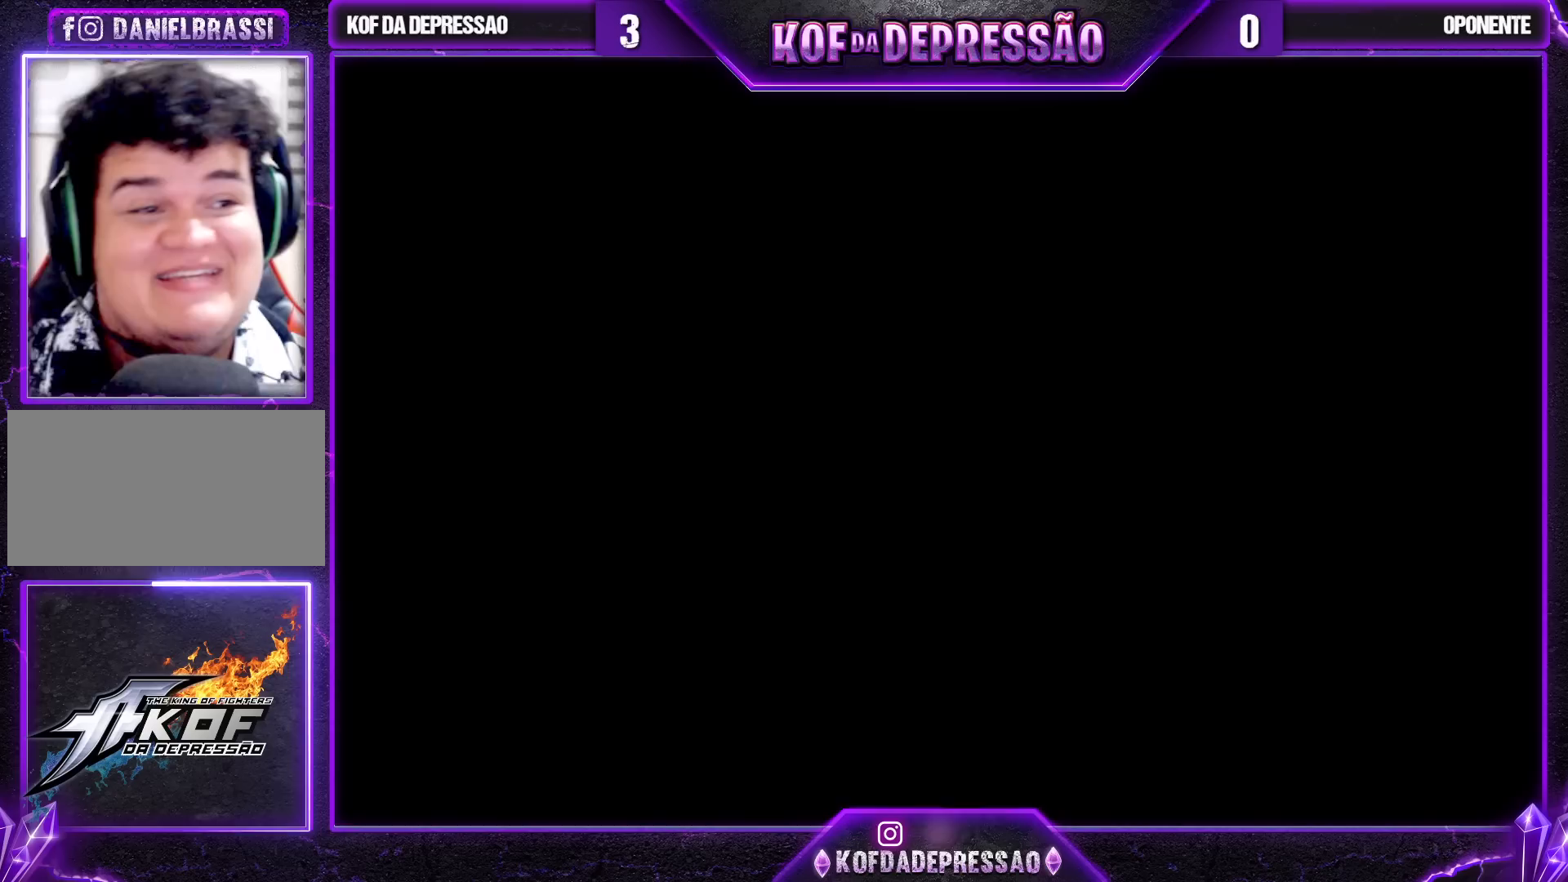
{"buttons": [], "left_stick": "center", "events": [[200, "R2", "down"], [200, "TRIANGLE", "down"], [217, "SQUARE", "down"], [233, "SQUARE", "up"], [267, "R2", "up"], [267, "TRIANGLE", "up"], [417, "L2", "down"], [417, "R1", "down"], [417, "R2", "down"], [417, "SQUARE", "down"], [417, "TRIANGLE", "down"], [433, "R2", "up"], [467, "L2", "up"], [467, "SQUARE", "up"], [467, "TRIANGLE", "up"], [483, "R1", "up"]]}
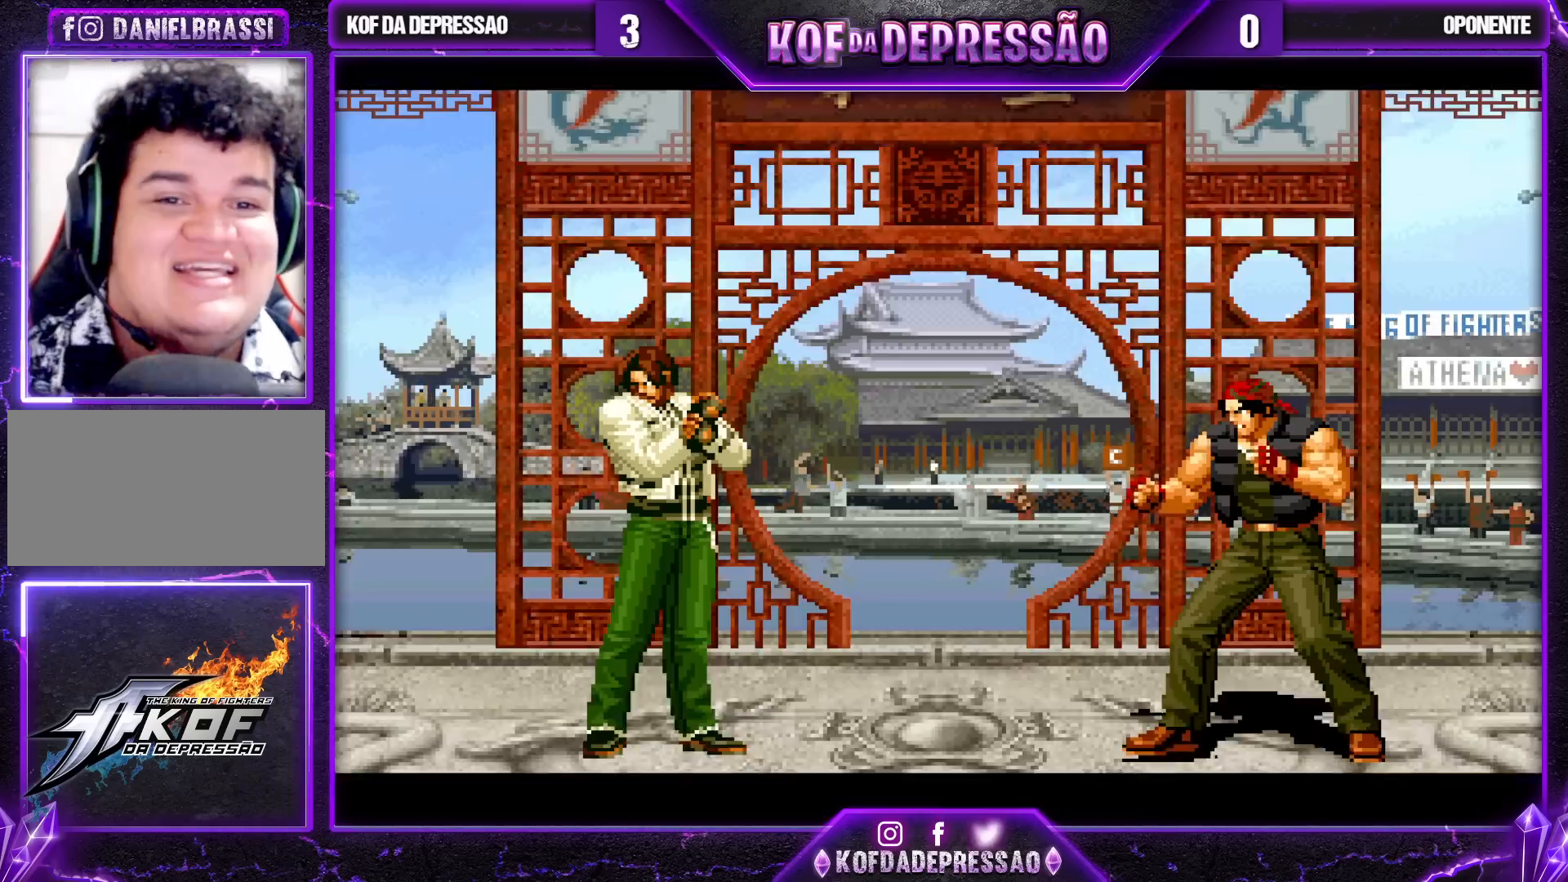
{"buttons": [], "left_stick": "center", "events": [[183, "R2", "down"], [183, "SQUARE", "down"], [183, "TRIANGLE", "down"], [217, "R2", "up"], [233, "SQUARE", "up"], [233, "TRIANGLE", "up"], [417, "R2", "down"], [417, "TRIANGLE", "down"], [433, "SQUARE", "down"], [483, "R2", "up"], [483, "SQUARE", "up"], [500, "TRIANGLE", "up"]]}
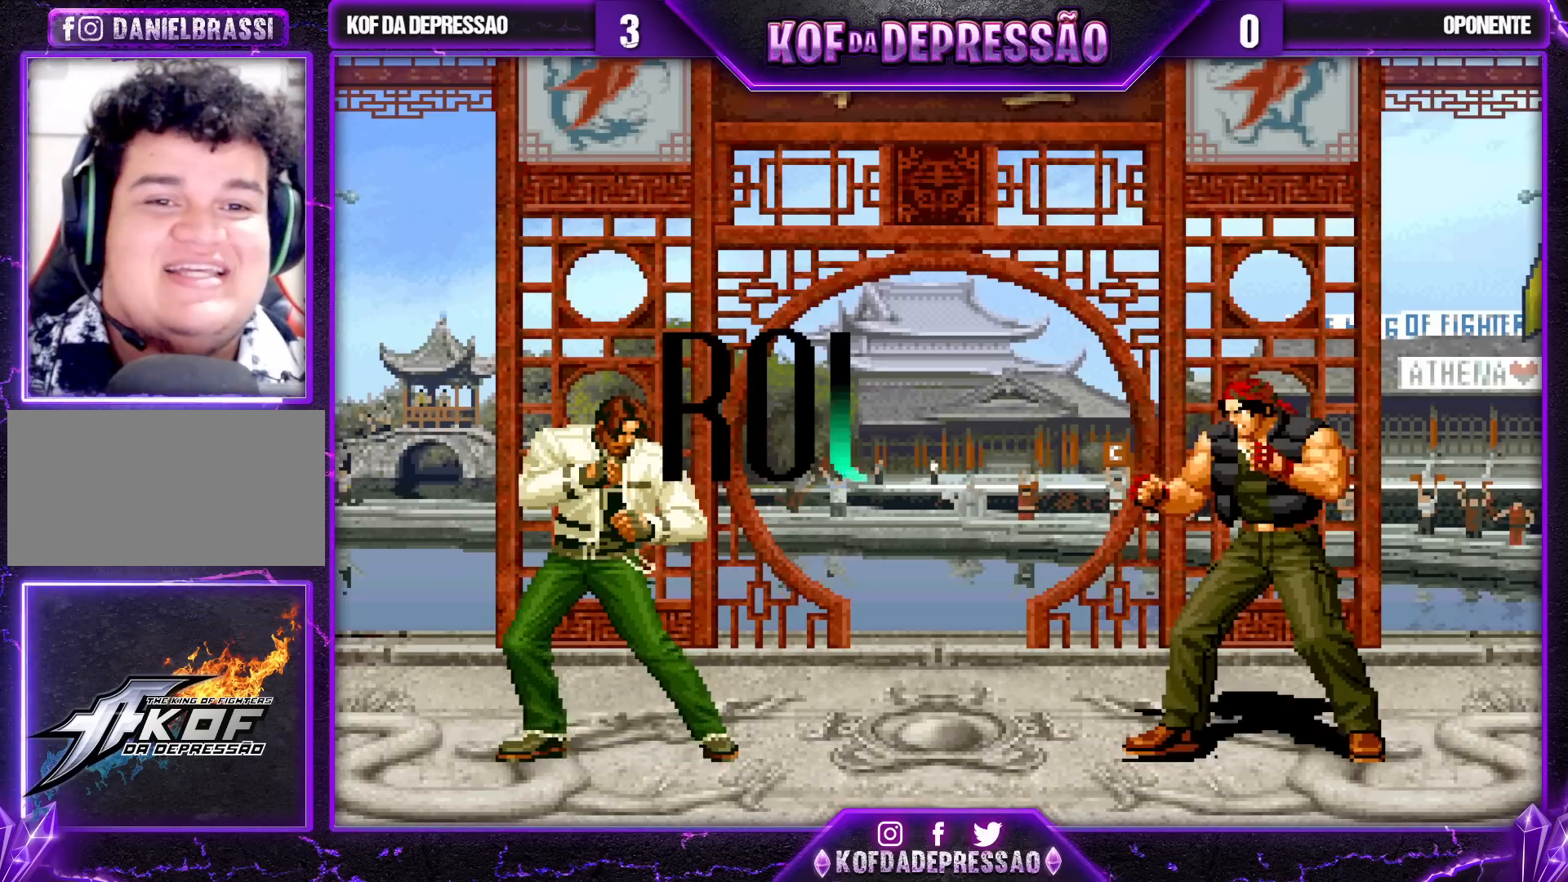
{"buttons": ["TRIANGLE", "R1", "R2"], "left_stick": "center", "events": [[167, "SQUARE", "down"], [183, "R1", "down"], [183, "R2", "down"], [183, "TRIANGLE", "down"], [250, "R1", "up"], [250, "R2", "up"], [250, "SQUARE", "up"], [250, "TRIANGLE", "up"], [433, "R1", "down"], [433, "R2", "down"], [433, "TRIANGLE", "down"]]}
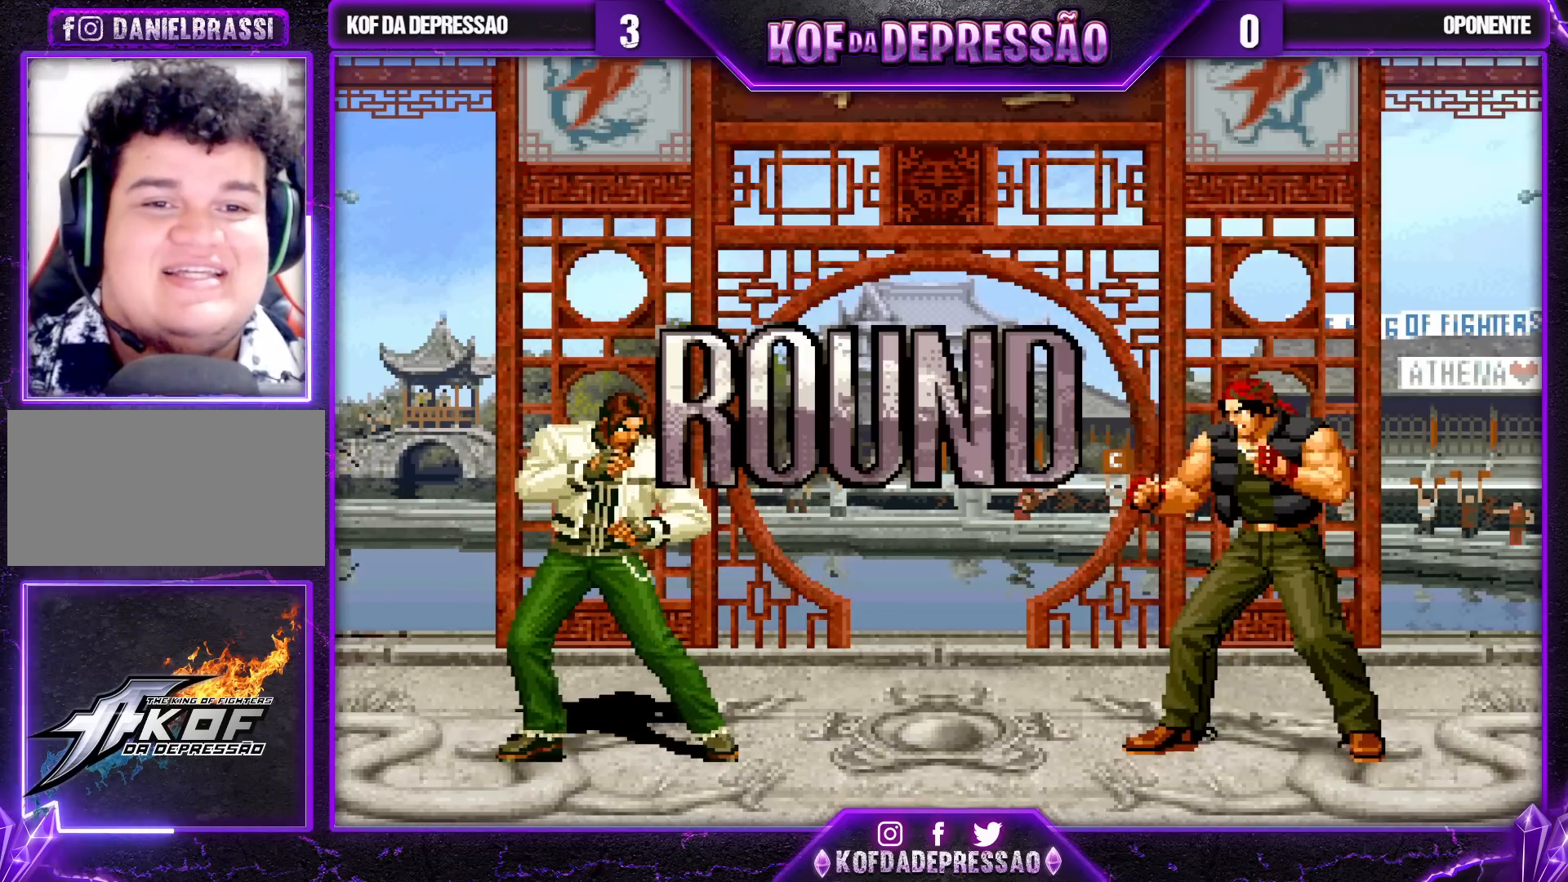
{"buttons": ["SQUARE", "TRIANGLE"], "left_stick": "center", "events": [[17, "R1", "up"], [17, "R2", "up"], [17, "TRIANGLE", "up"], [133, "R1", "down"], [133, "R2", "down"], [167, "TRIANGLE", "down"], [417, "SQUARE", "down"], [483, "R2", "up"], [500, "R1", "up"]]}
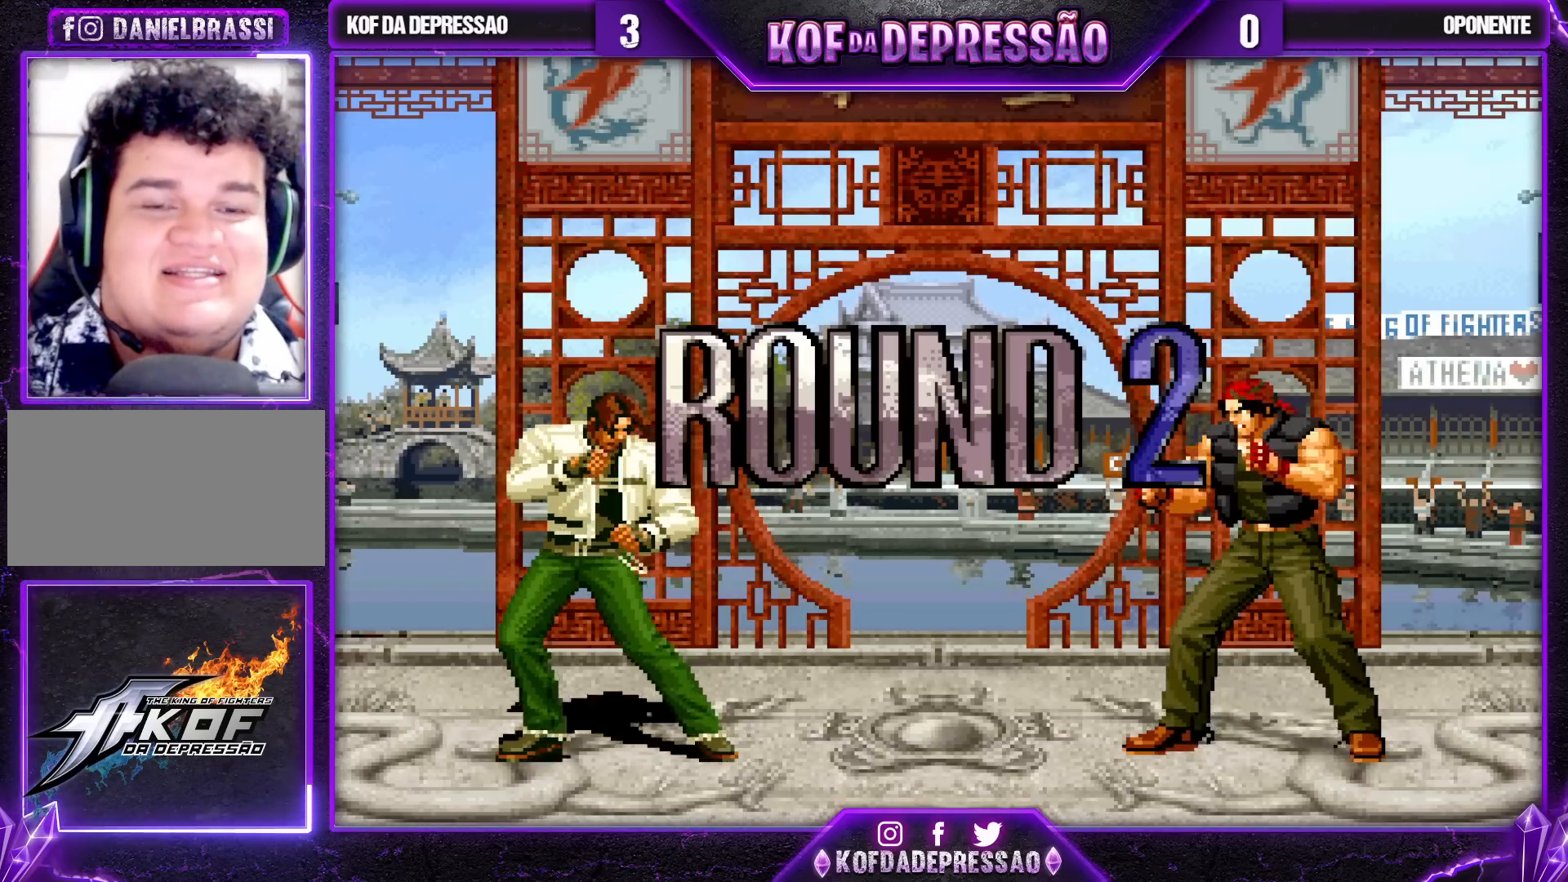
{"buttons": [], "left_stick": "center", "events": [[17, "SQUARE", "up"], [33, "TRIANGLE", "up"], [367, "CROSS", "down"], [367, "R1", "down"], [383, "CROSS", "up"], [383, "R1", "up"]]}
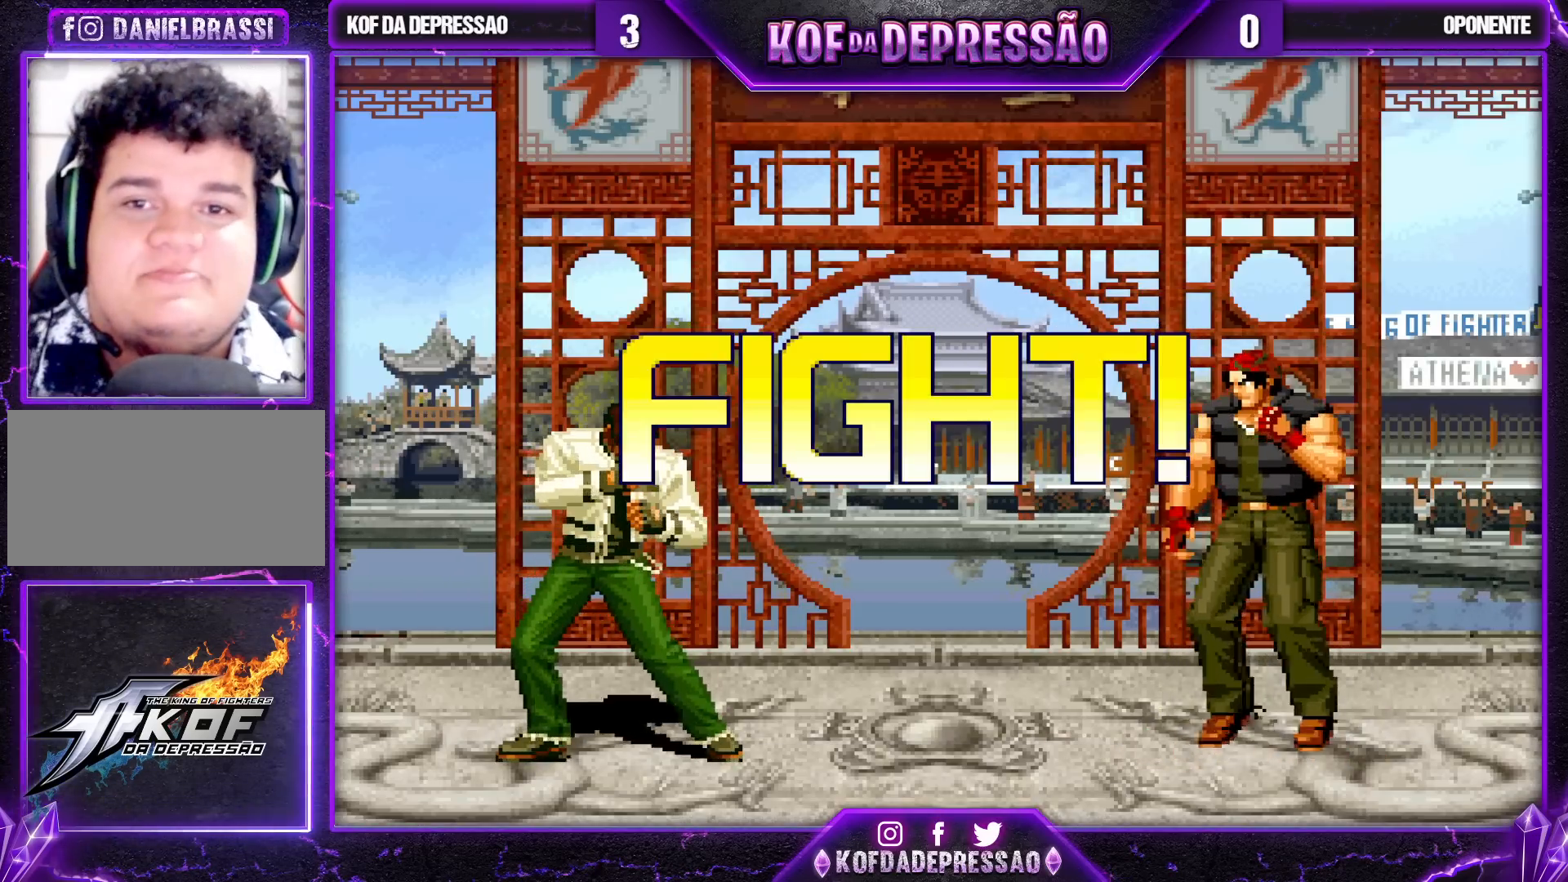
{"buttons": [], "left_stick": "down-left"}
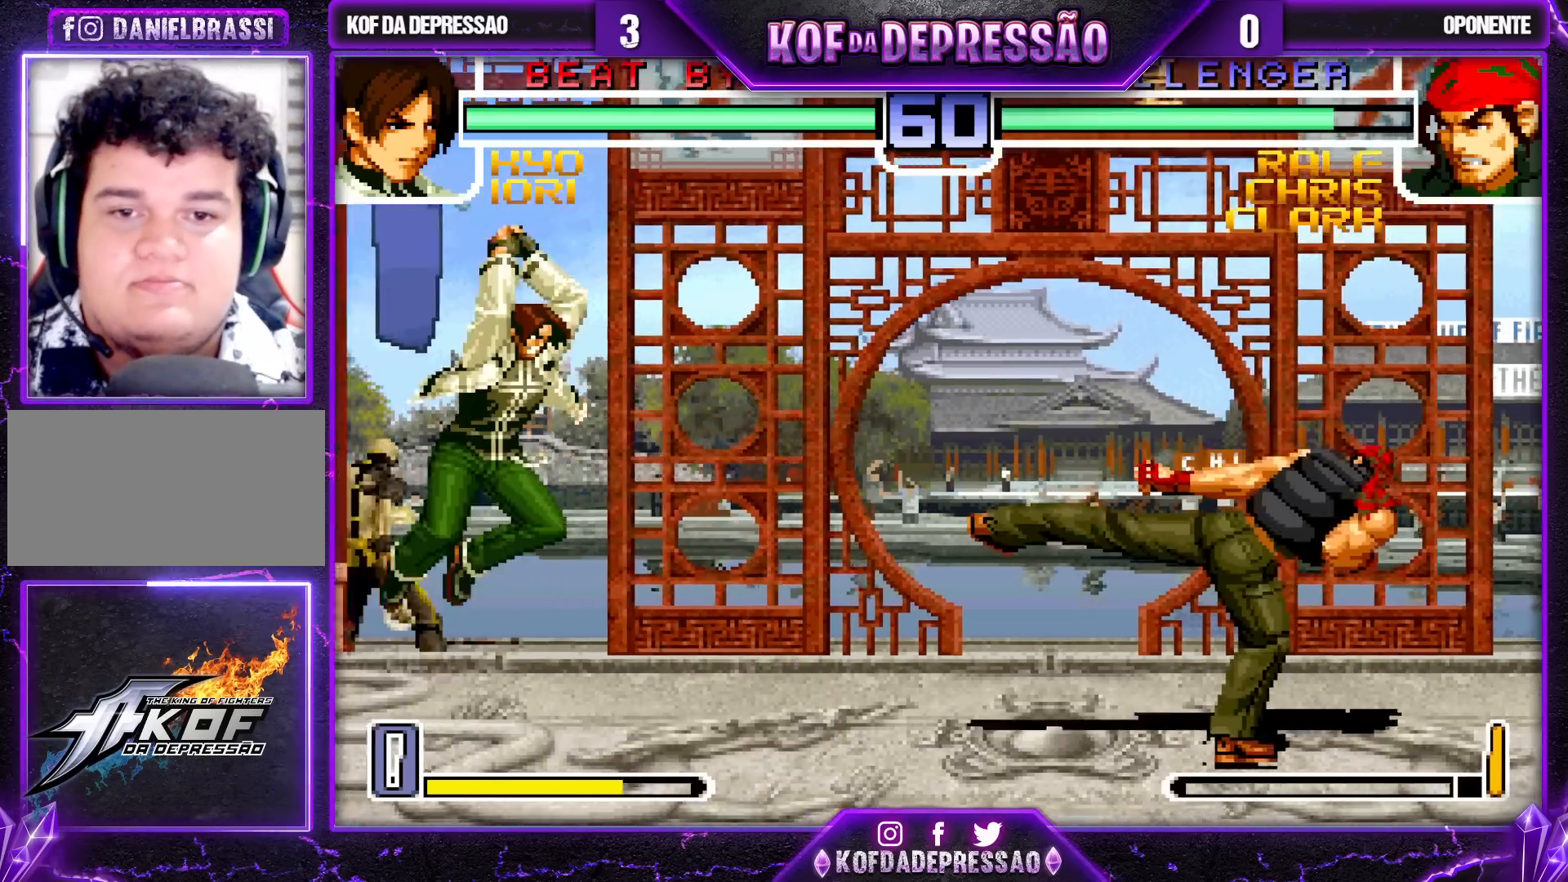
{"buttons": [], "left_stick": "center", "events": [[33, "left_stick", "center"], [100, "left_stick", "down-right"], [183, "left_stick", "up-right"], [417, "CROSS", "down"], [417, "R1", "down"], [450, "left_stick", "center"], [483, "CROSS", "up"], [483, "R1", "up"]]}
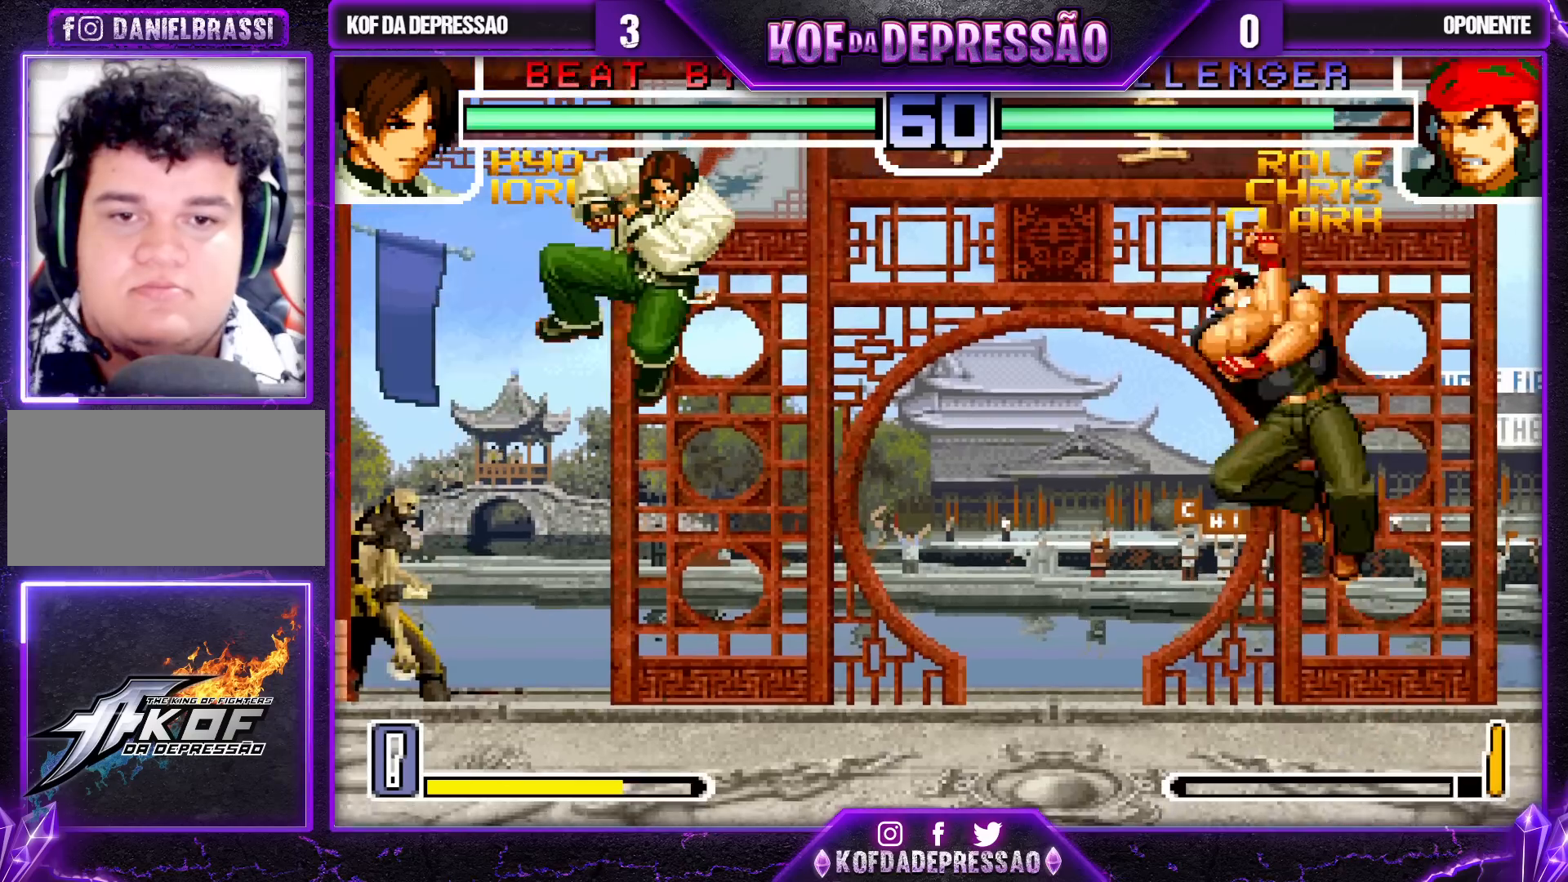
{"buttons": [], "left_stick": "center"}
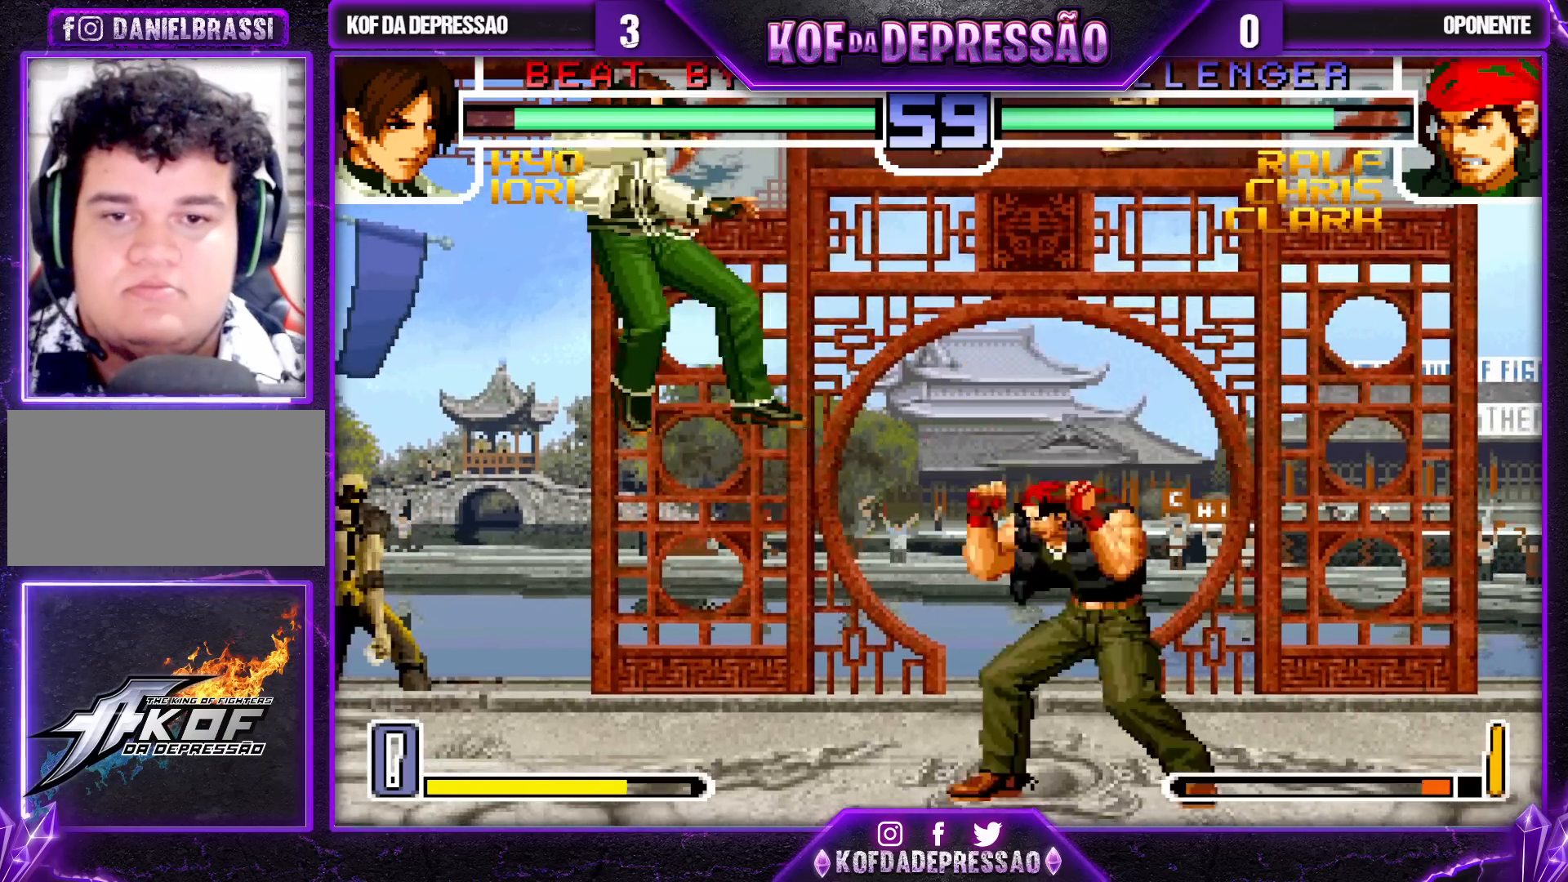
{"buttons": [], "left_stick": "down-left", "events": [[317, "left_stick", "left"], [383, "left_stick", "down-left"]]}